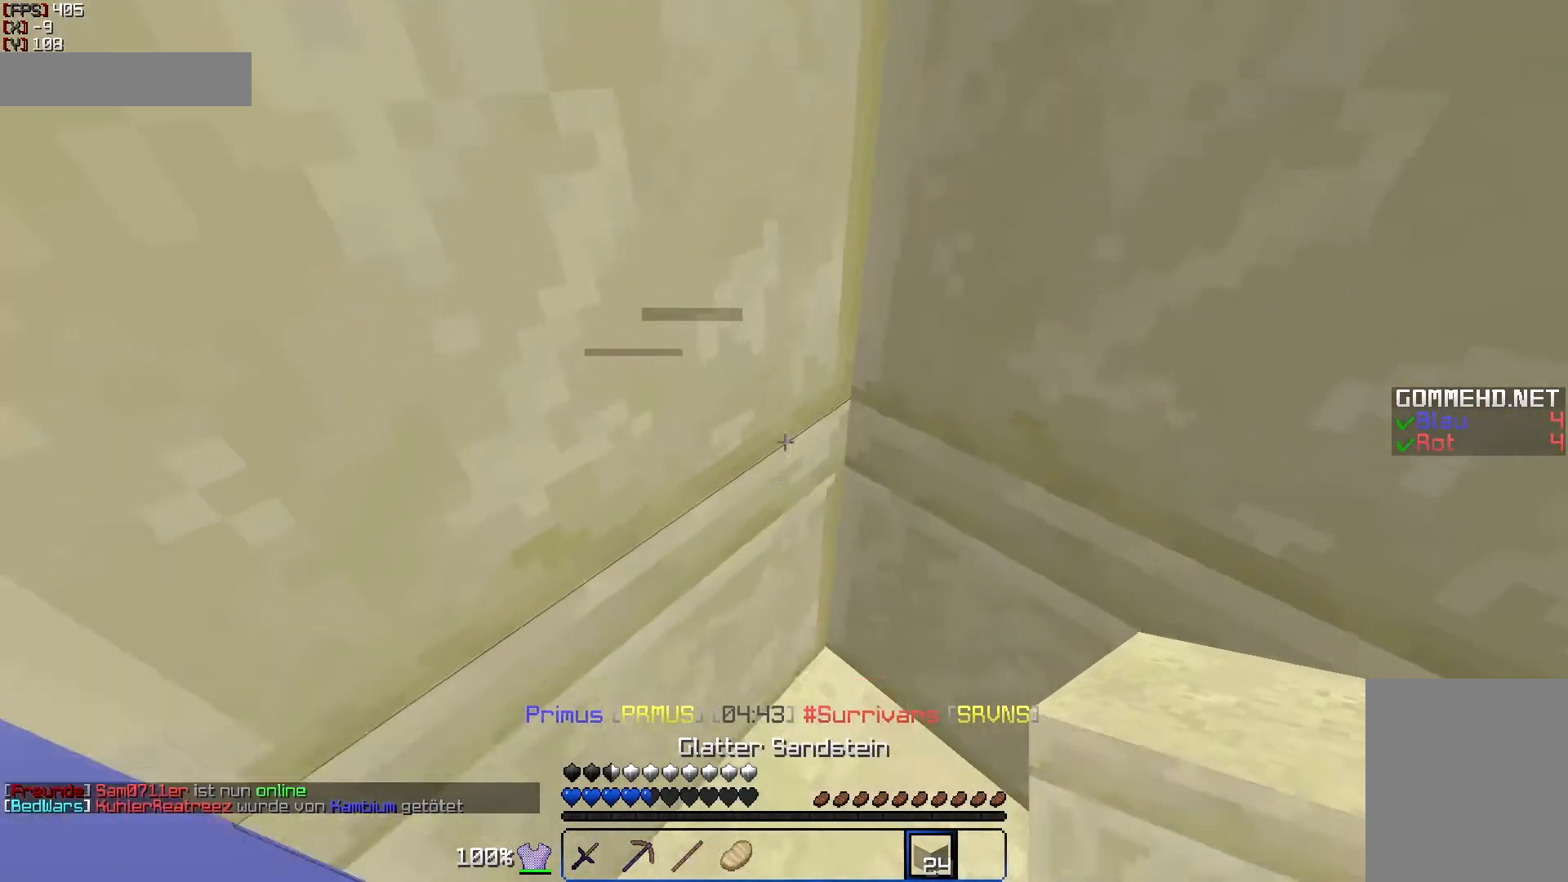
Gameplay with keyboard and mouse; each line is a JSON object with the keys and mouse buttons held at the frame after it. "events" lists presses ("down") and releases ("up") of "a", "d", "s", "w", "mouse_left" and "mouse_right" between this image and that frame as [ms after this image, input, new state], when the widget could be followed in between. "mouse_left", "mouse_right" = the "left", "right" buttons of the "mouse" list. No other keys are recorded. Fast repeated clicks can show as one long hold. Mouse movement is not recorded.
{"keys": [], "mouse": [], "events": [[250, "mouse_right", "down"], [350, "a", "down"], [350, "mouse_right", "up"], [500, "a", "up"]]}
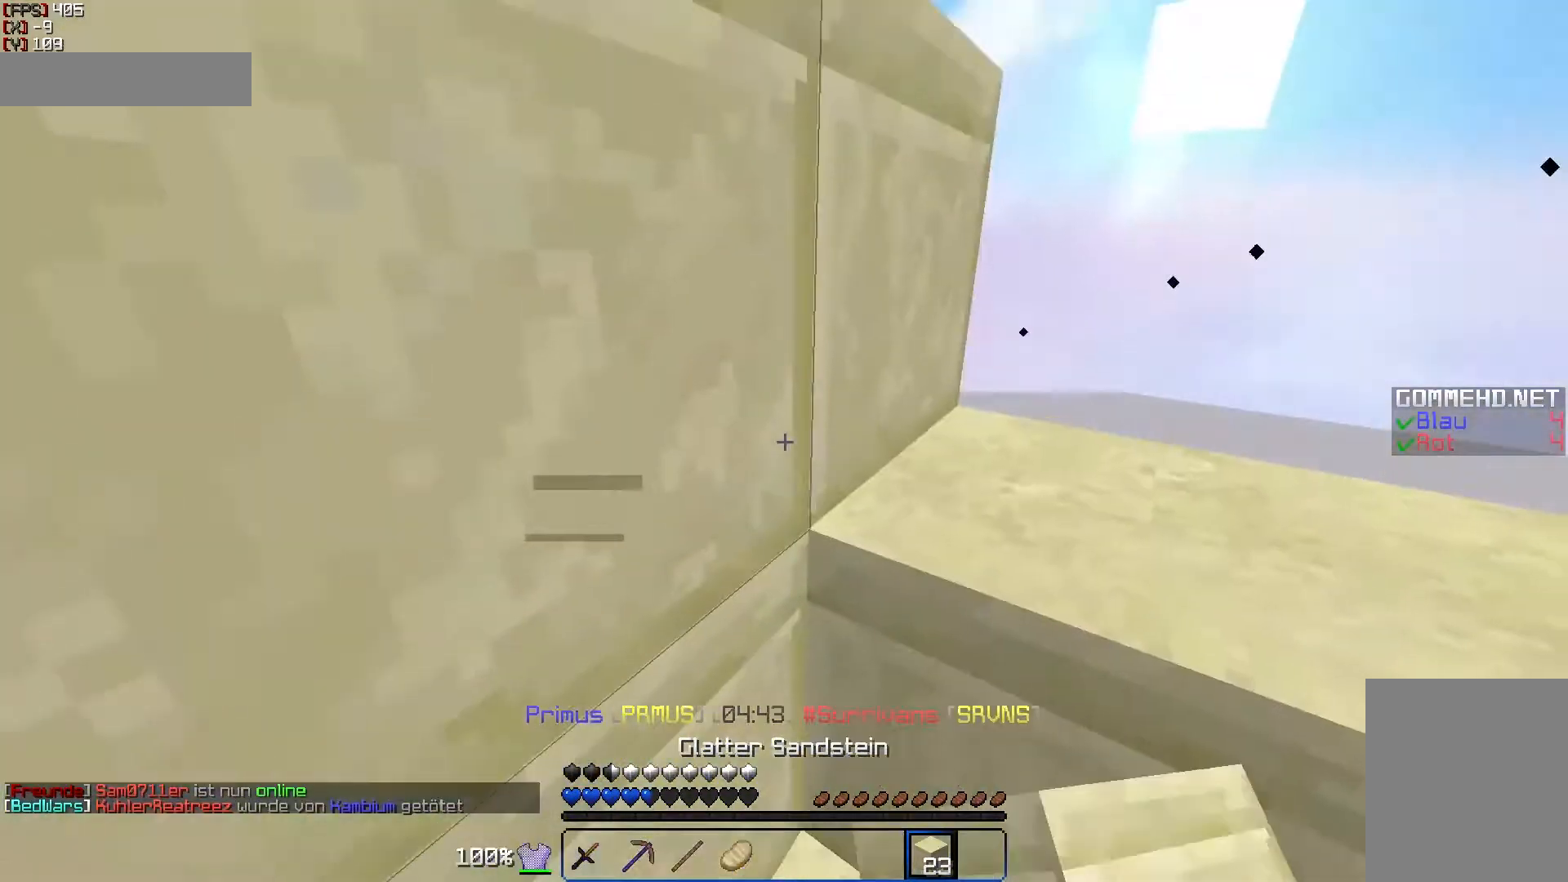
{"keys": ["w"], "mouse": [], "events": [[100, "s", "down"], [200, "s", "up"], [250, "mouse_right", "down"], [300, "mouse_right", "up"], [450, "w", "down"]]}
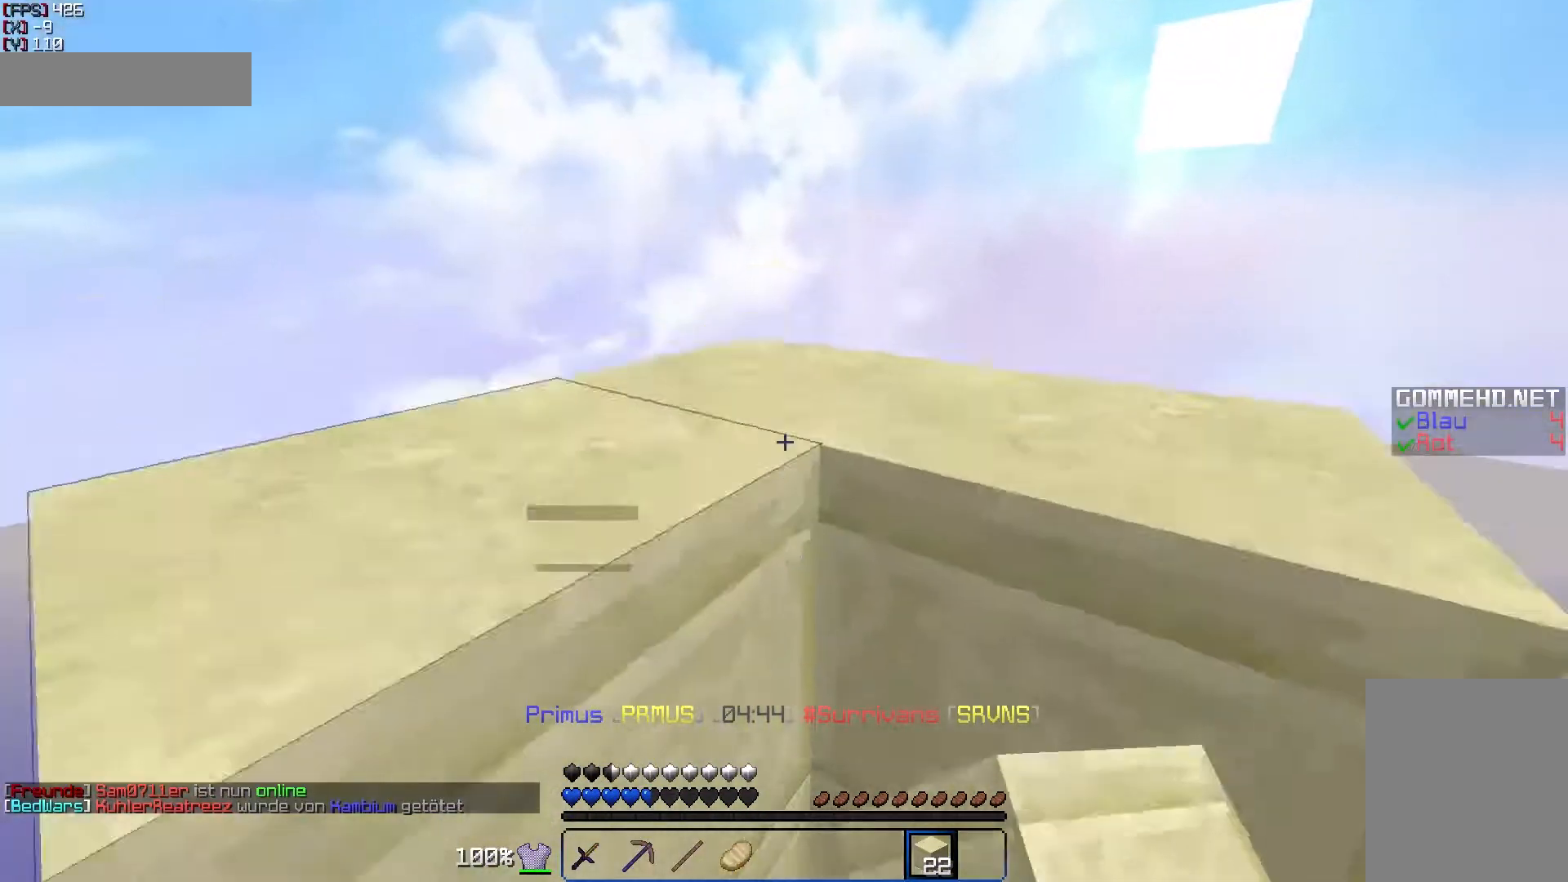
{"keys": [], "mouse": [], "events": [[100, "mouse_right", "down"], [100, "w", "up"], [200, "mouse_right", "up"], [250, "mouse_right", "down"], [300, "mouse_right", "up"]]}
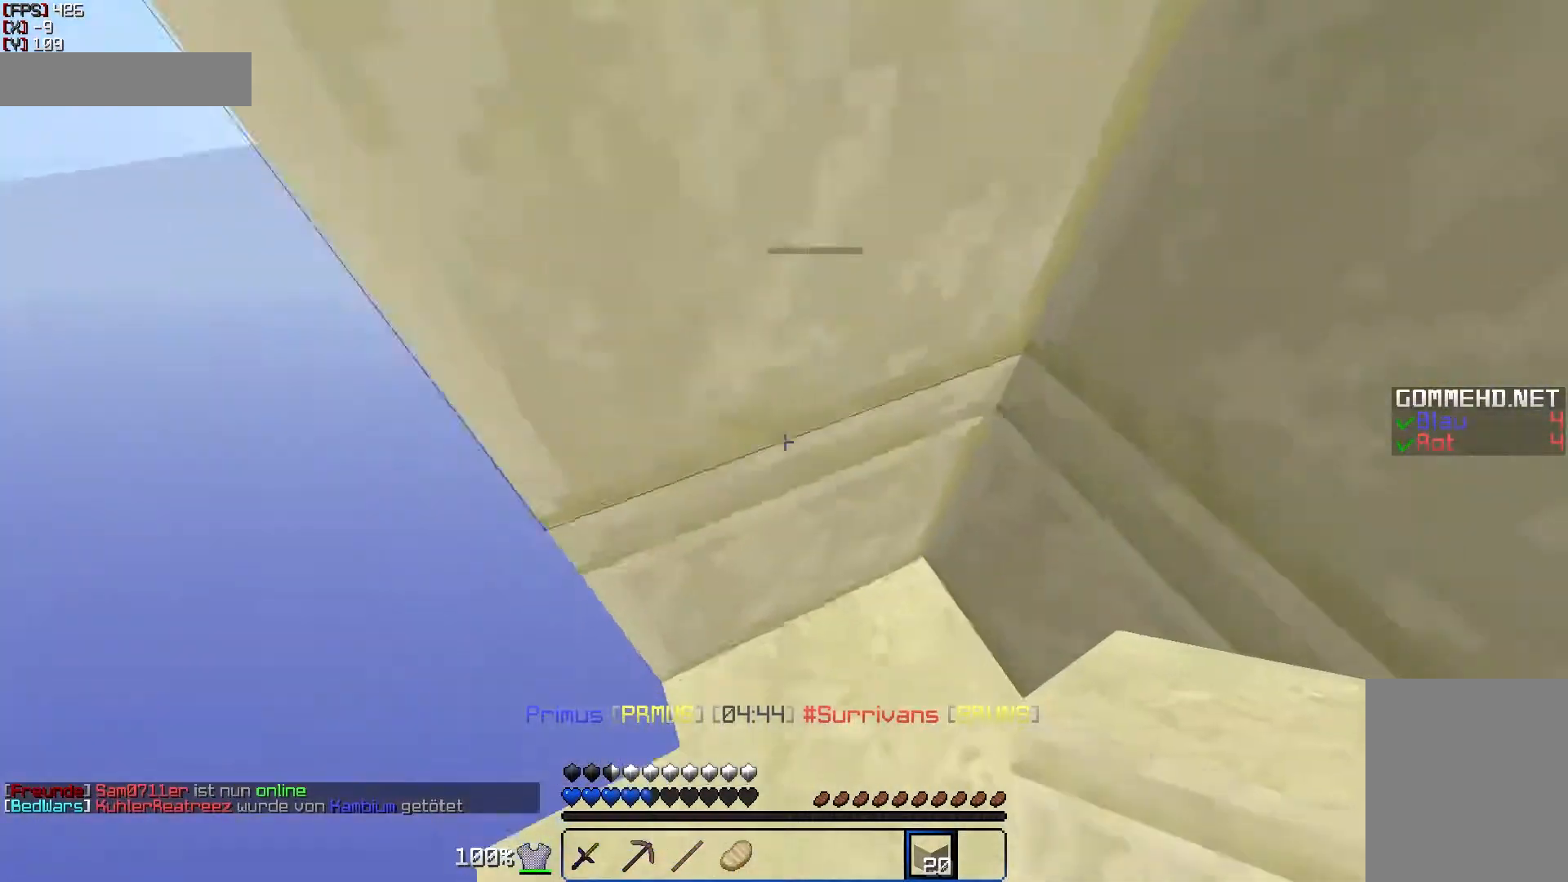
{"keys": [], "mouse": [], "events": [[150, "d", "down"], [267, "mouse_right", "down"], [283, "d", "up"], [283, "mouse_right", "up"]]}
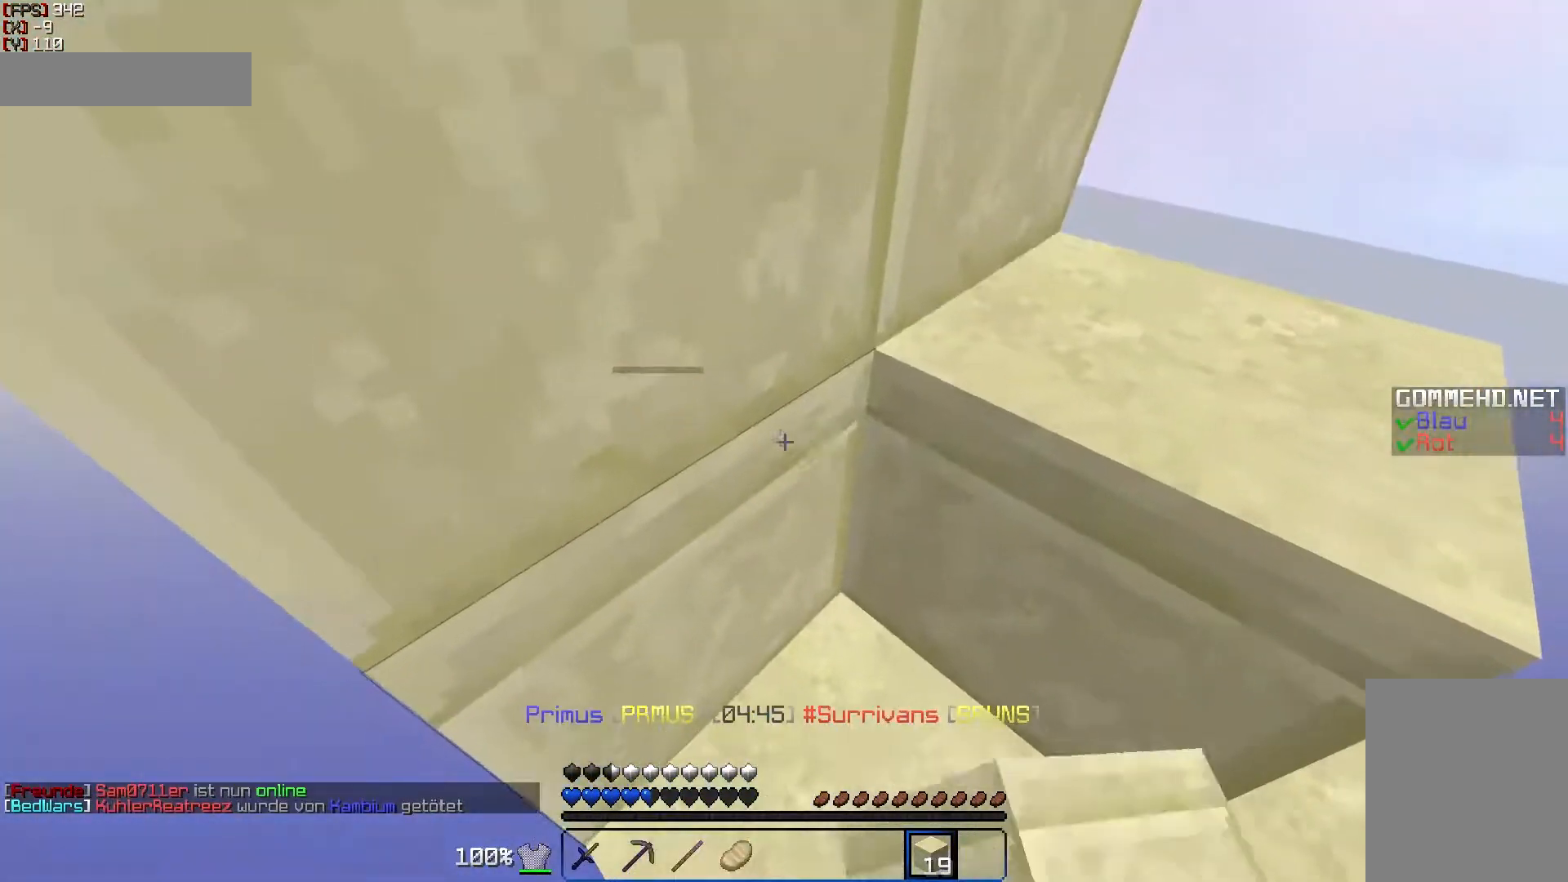
{"keys": [], "mouse": [], "events": []}
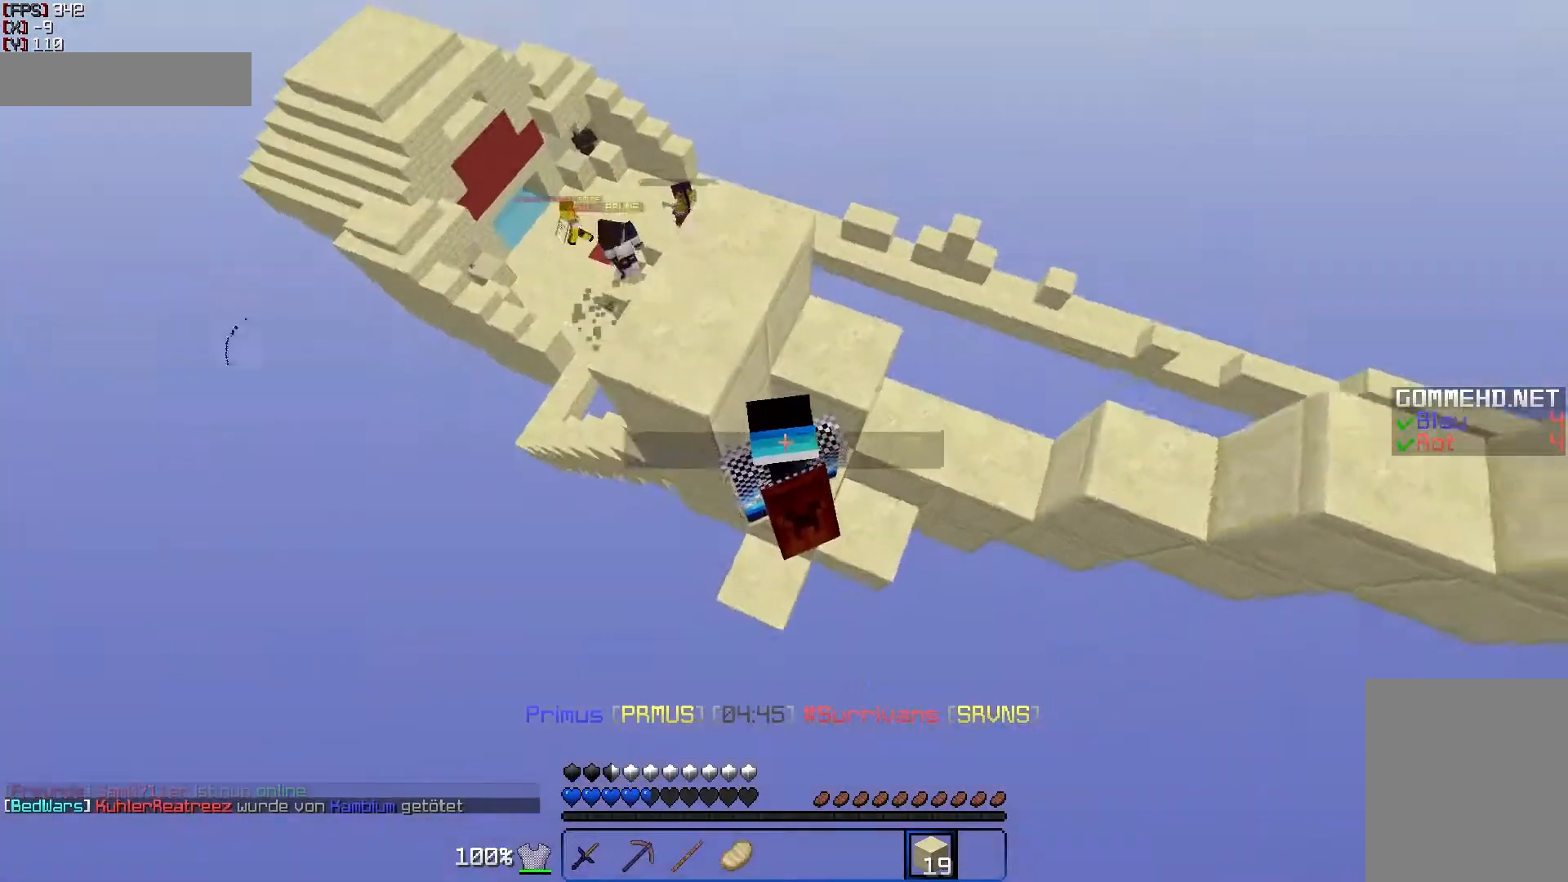
{"keys": [], "mouse": [], "events": []}
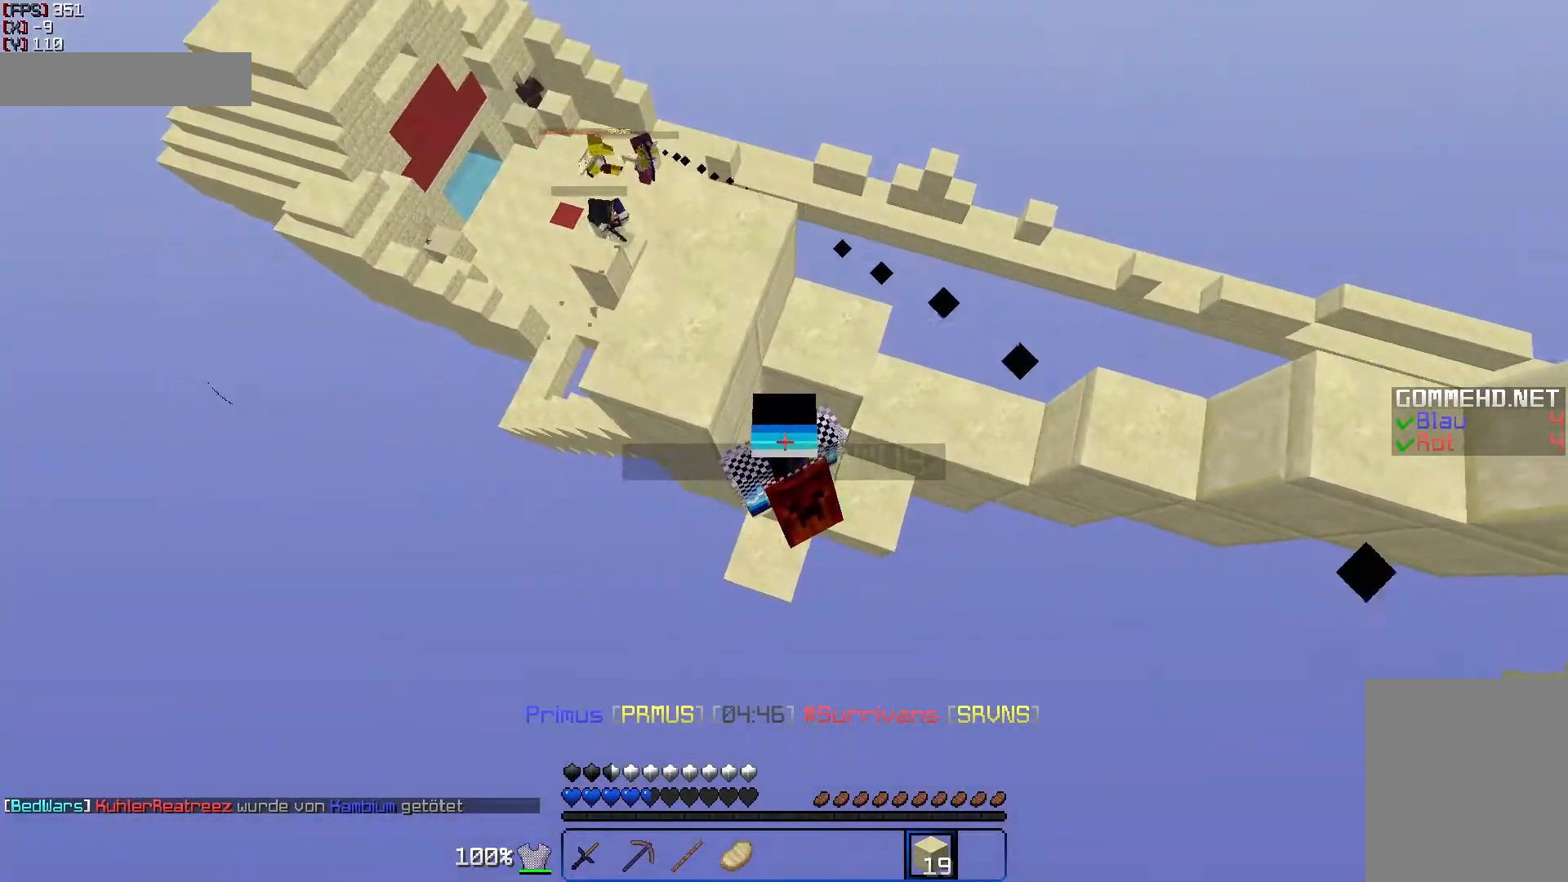
{"keys": [], "mouse": [], "events": []}
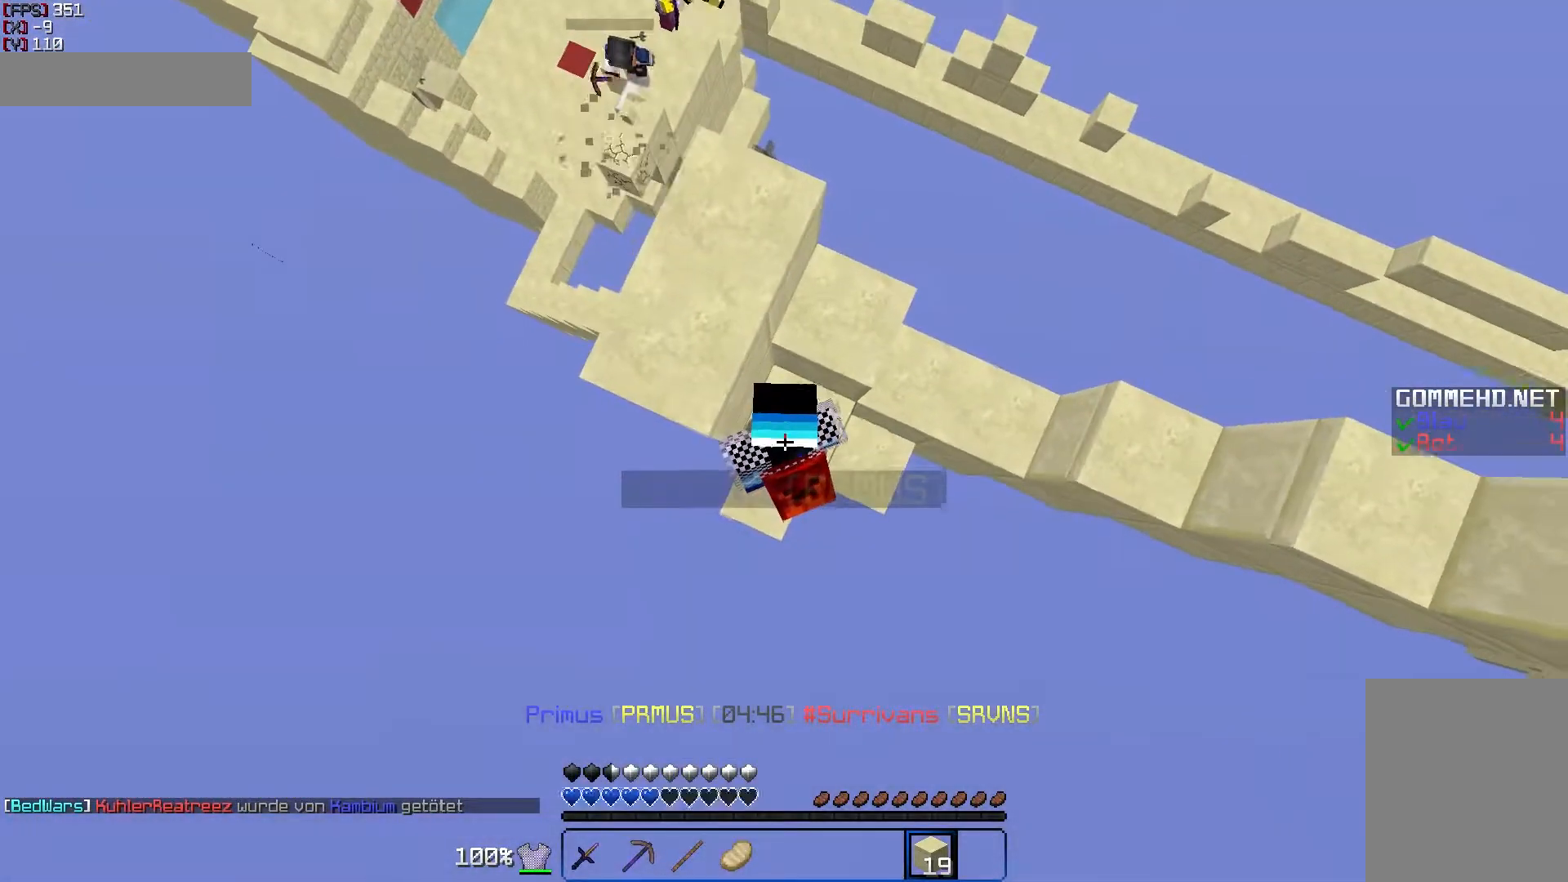
{"keys": [], "mouse": [], "events": []}
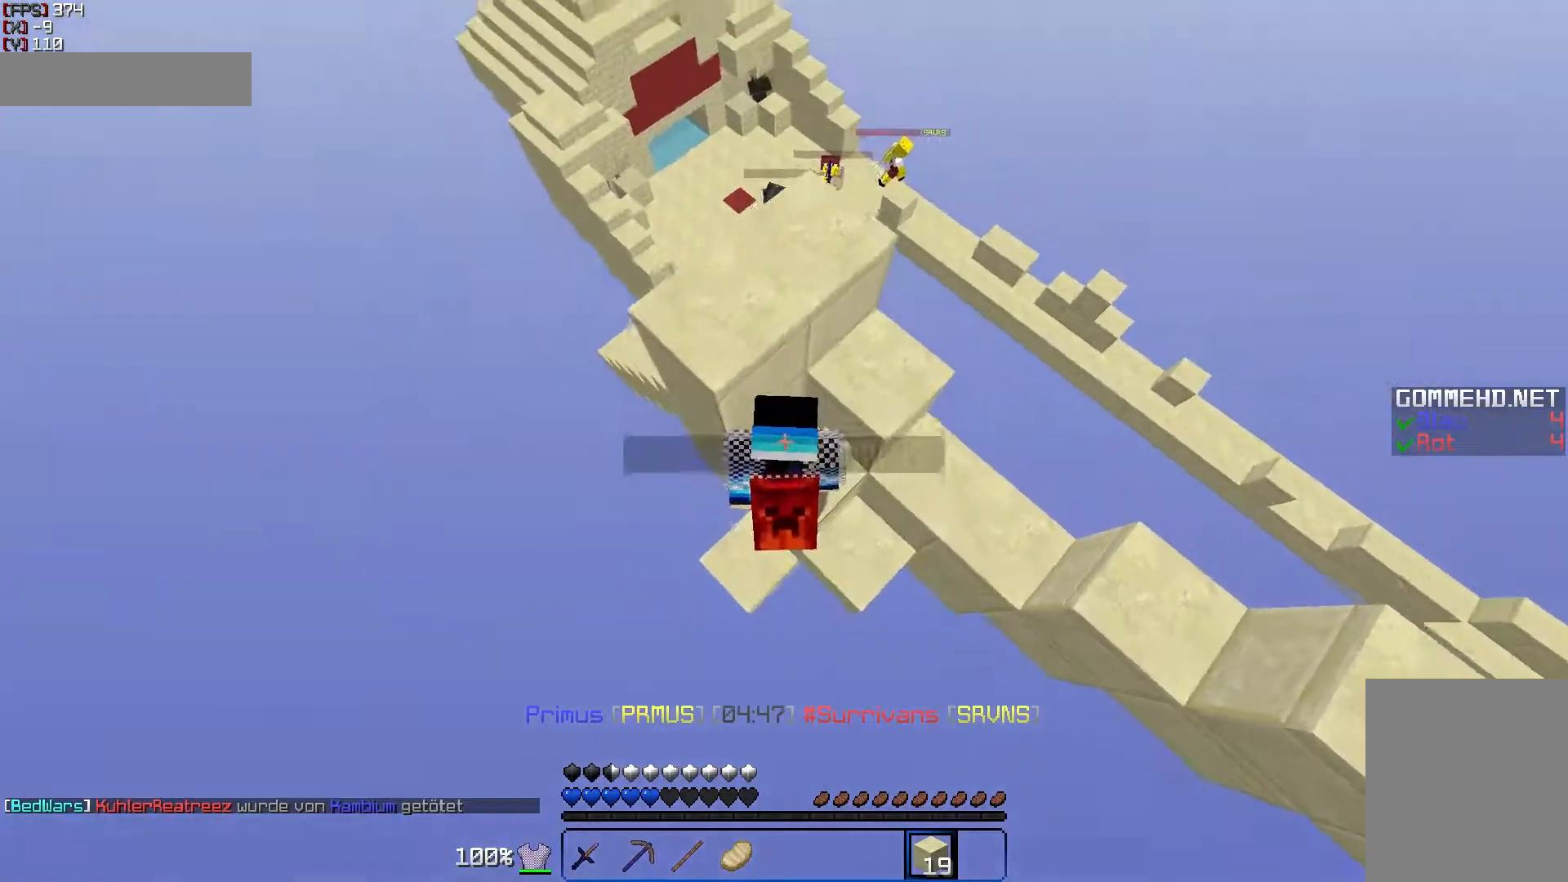
{"keys": [], "mouse": [], "events": []}
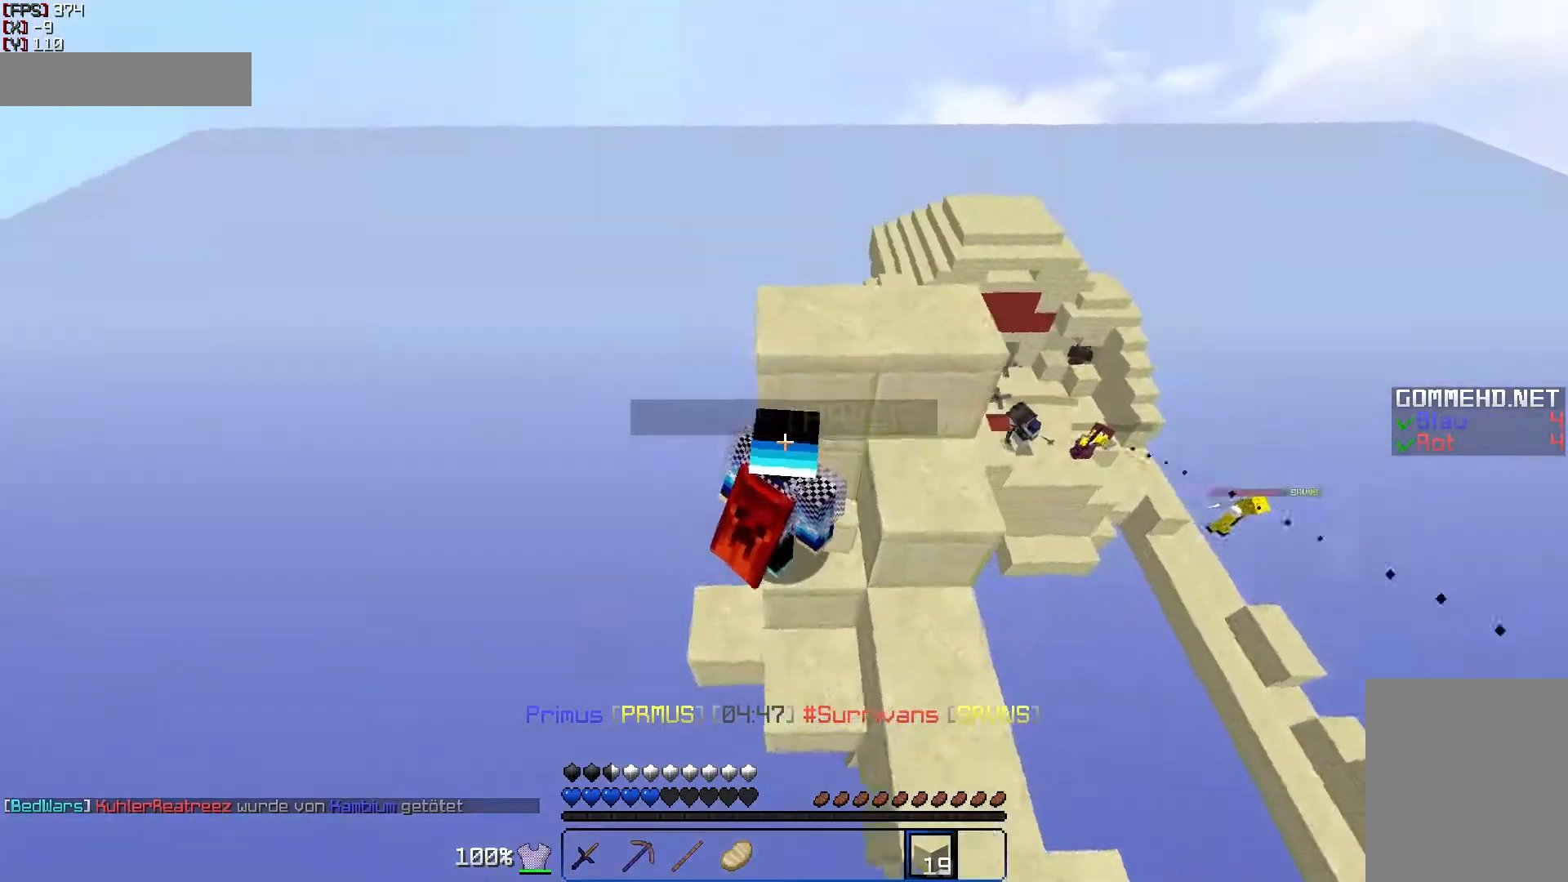
{"keys": [], "mouse": [], "events": []}
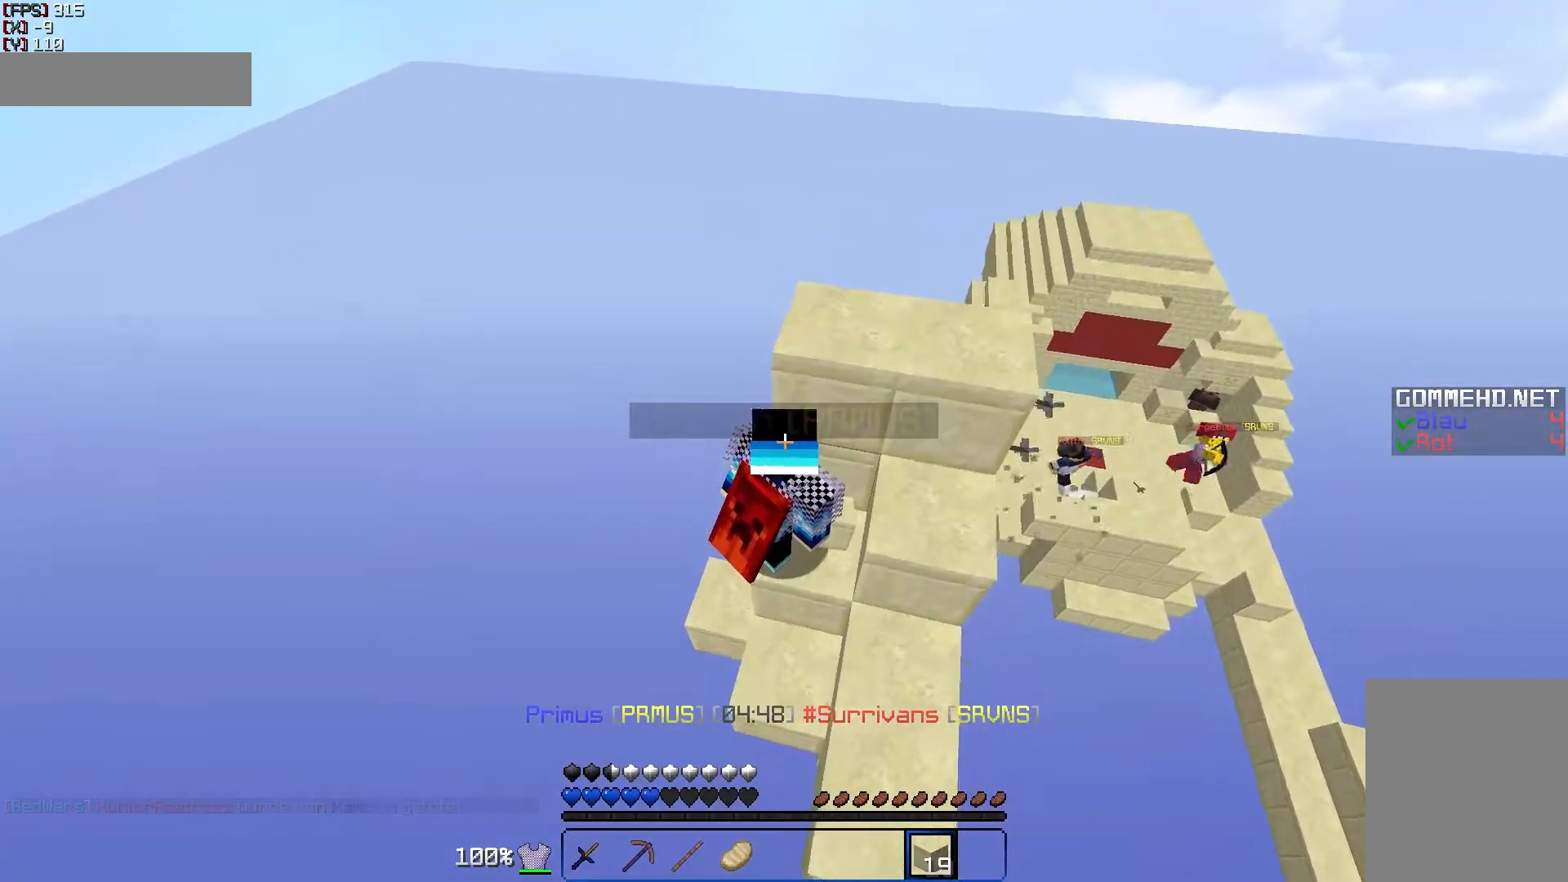
{"keys": [], "mouse": [], "events": []}
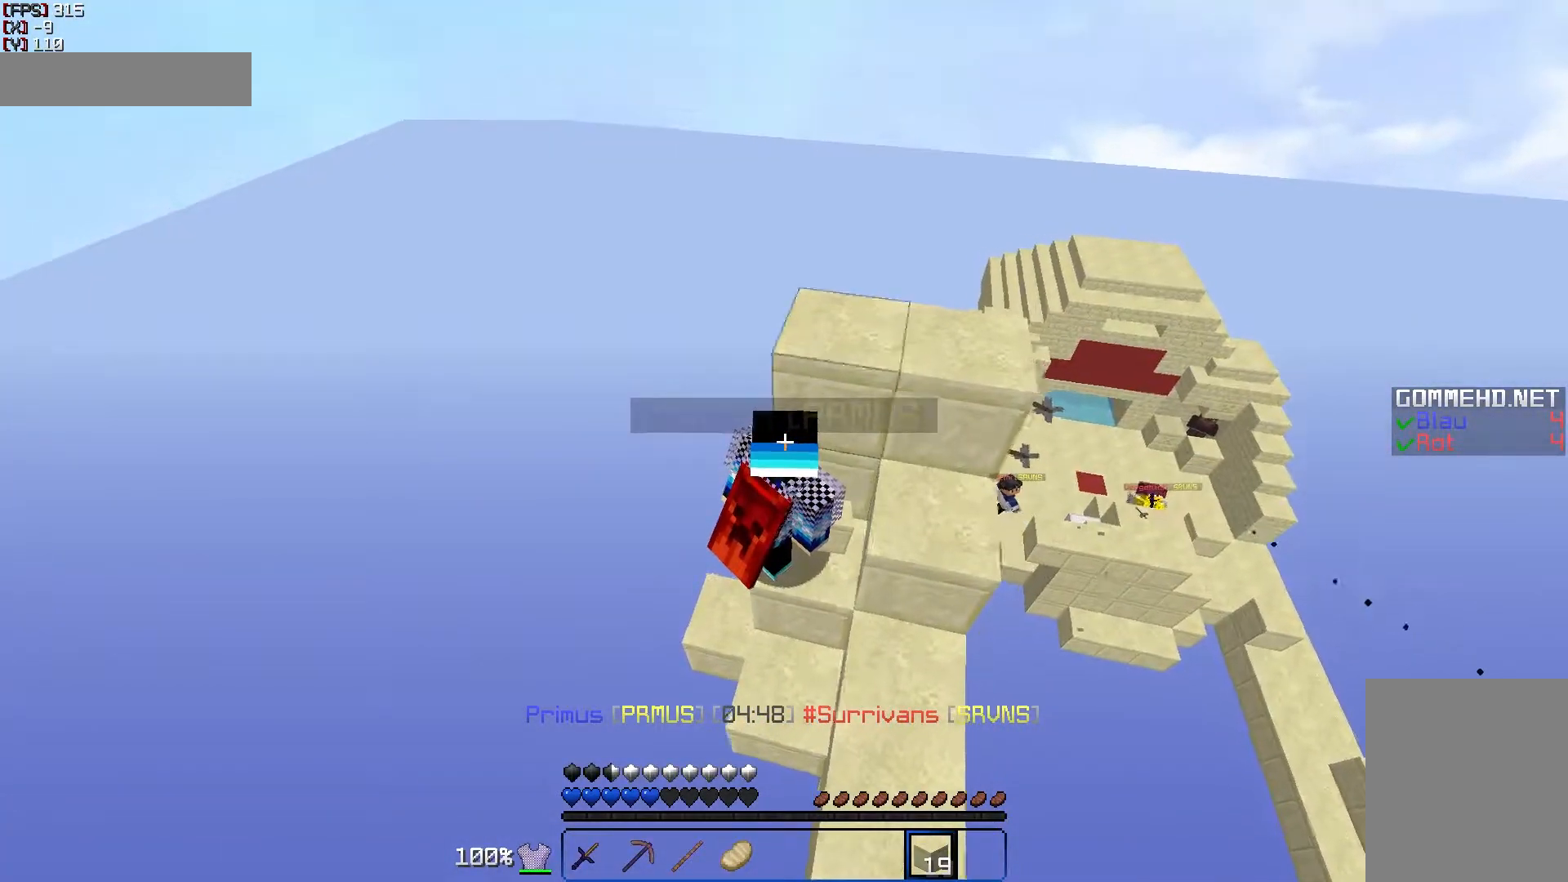
{"keys": [], "mouse": [], "events": []}
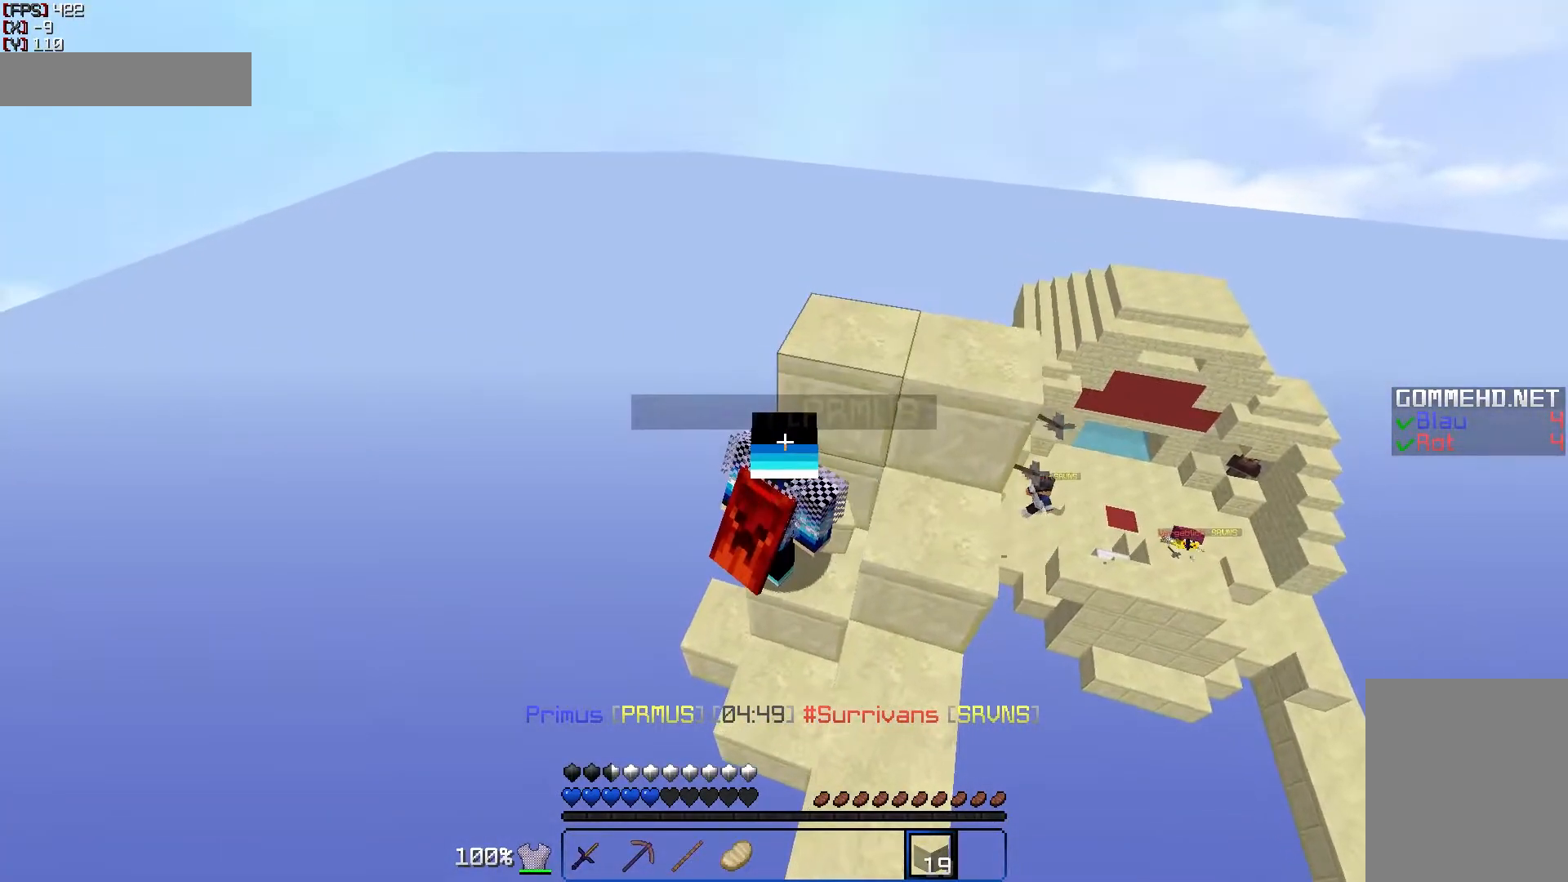
{"keys": [], "mouse": [], "events": []}
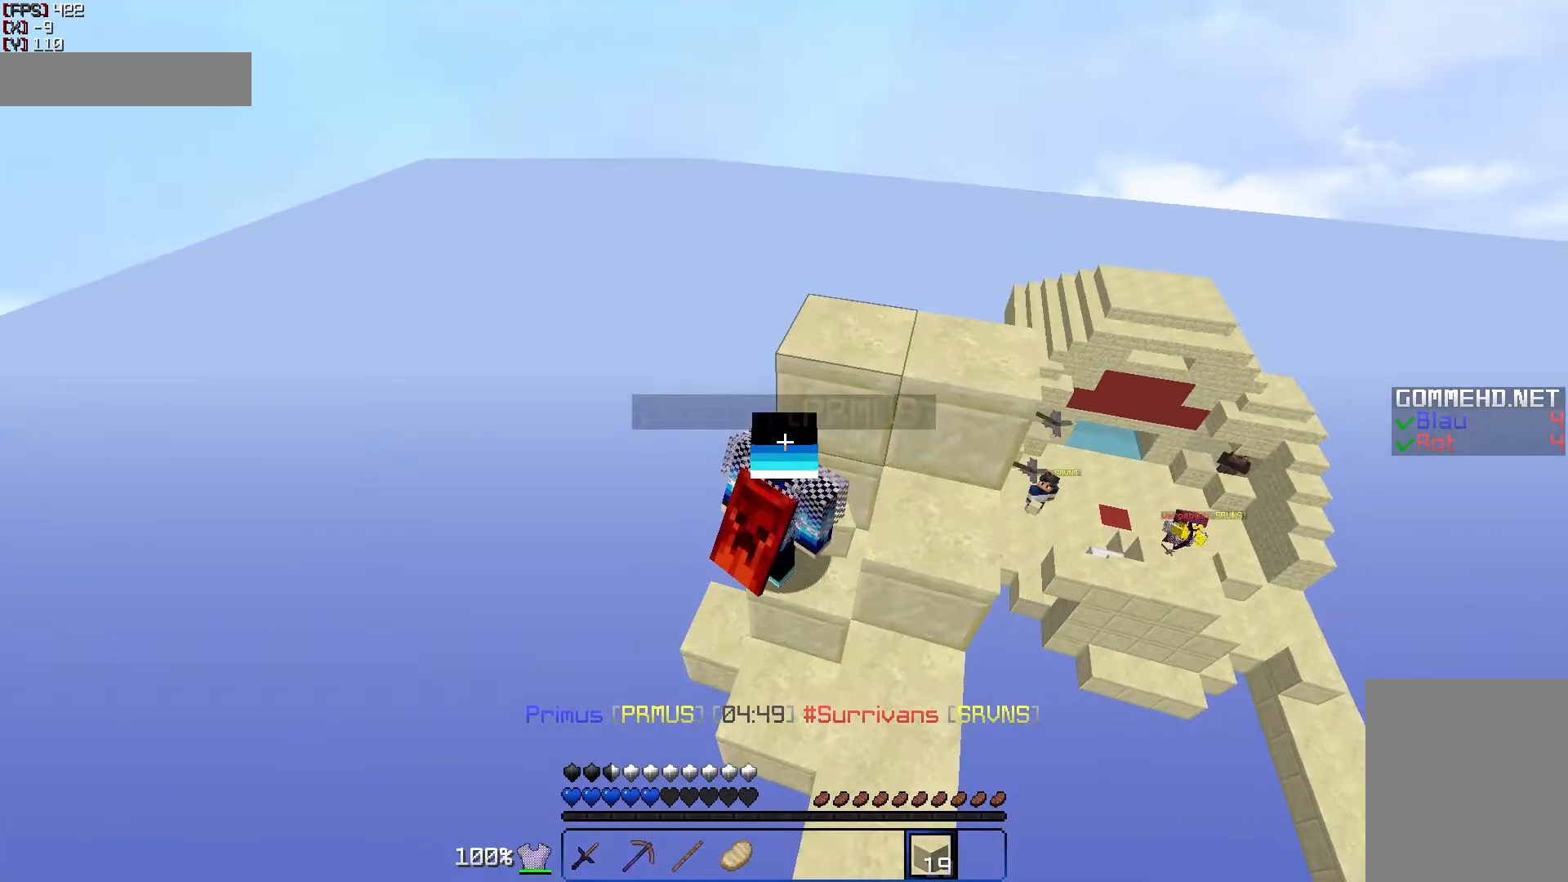
{"keys": [], "mouse": [], "events": []}
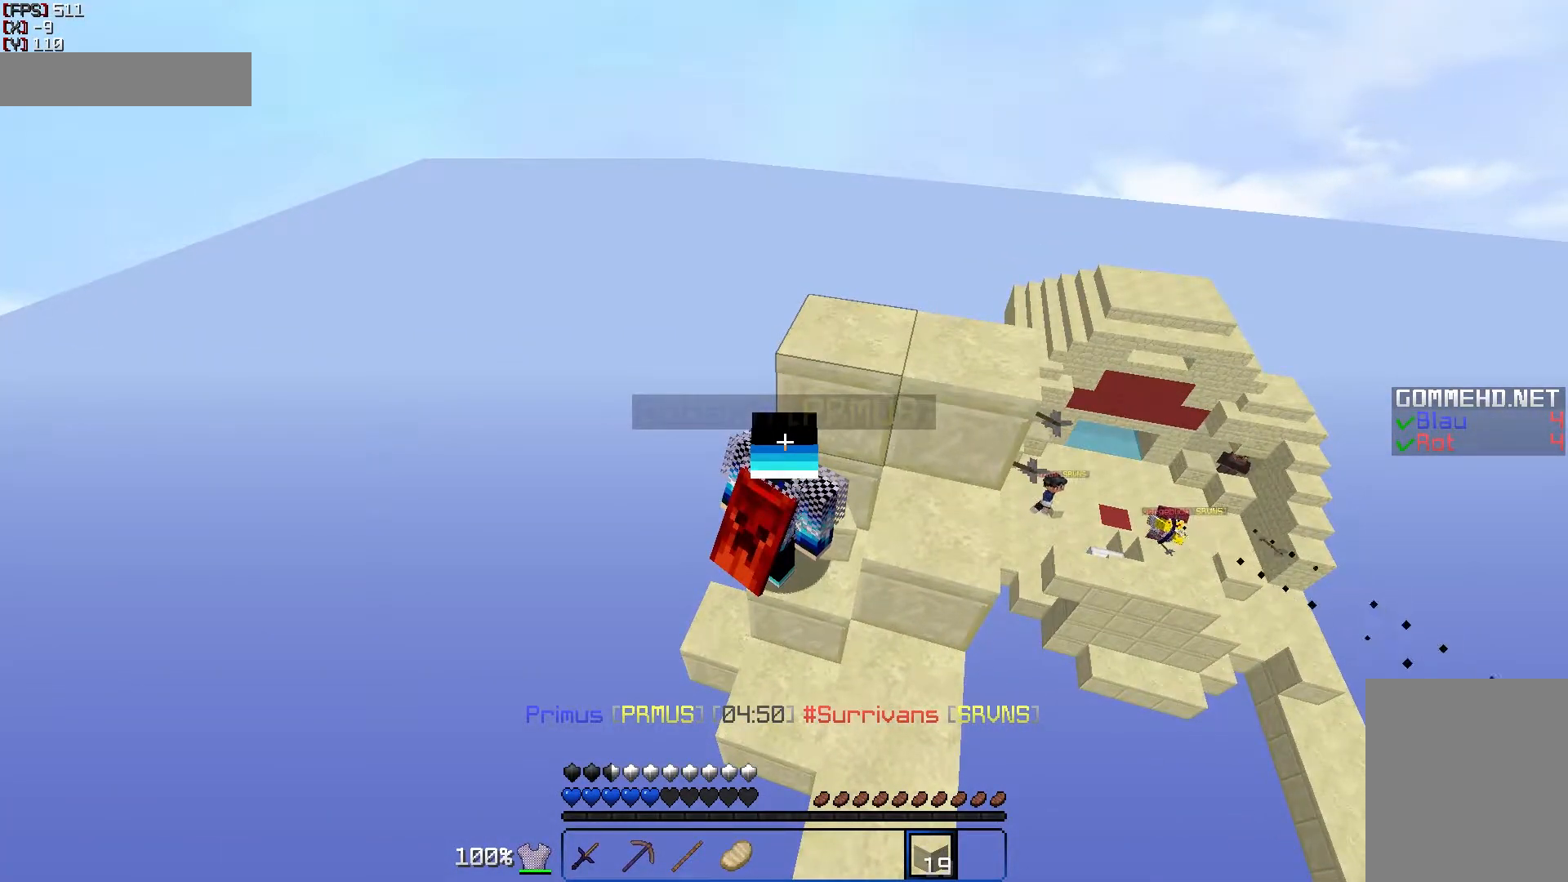
{"keys": [], "mouse": [], "events": [[200, "d", "down"], [350, "d", "up"]]}
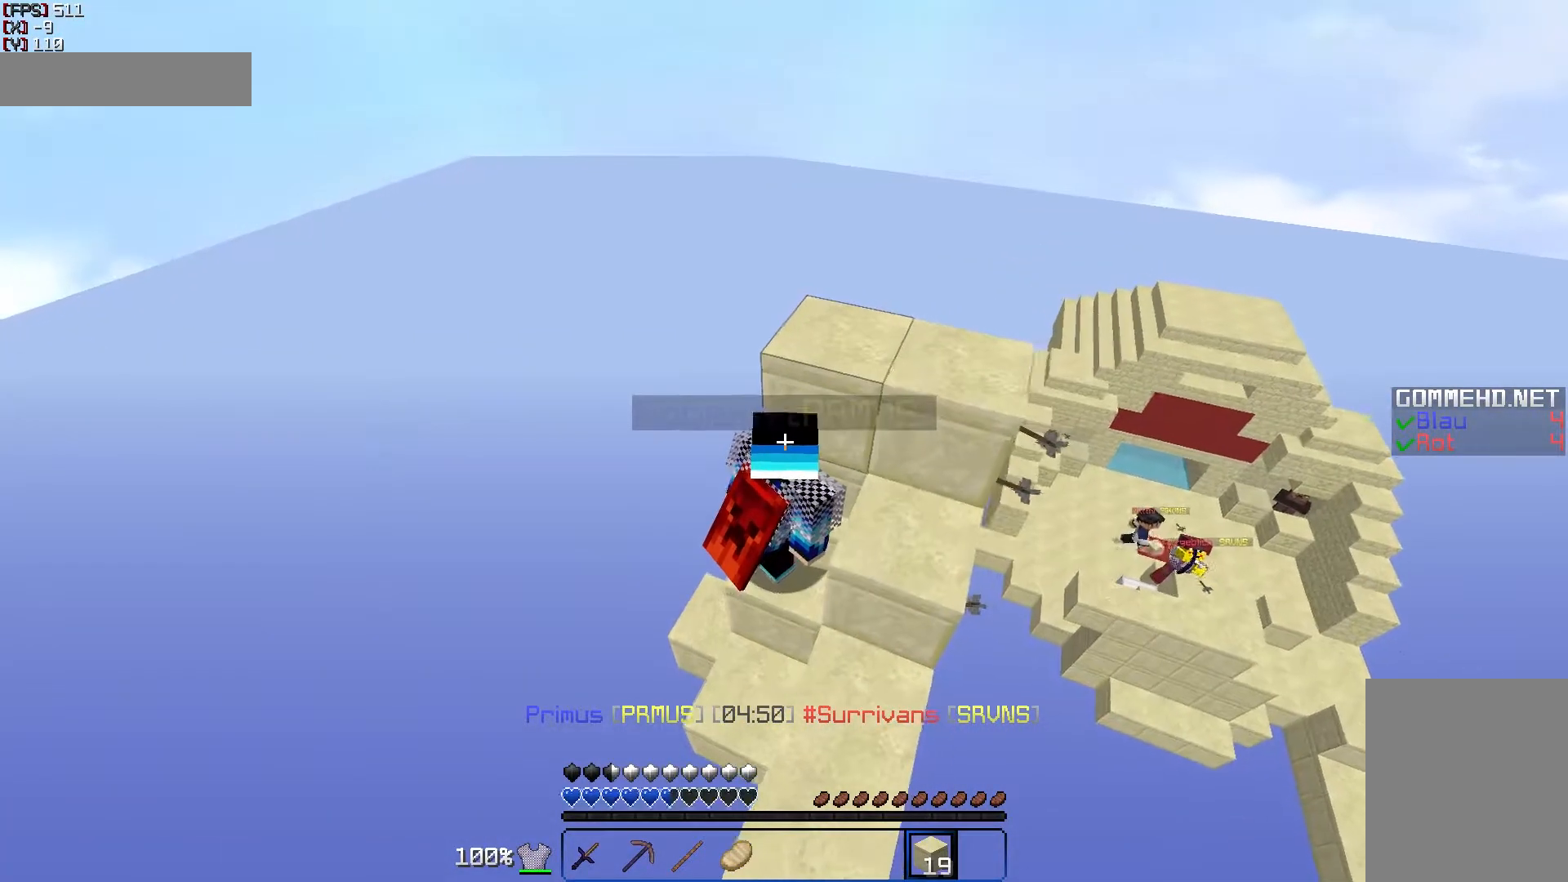
{"keys": [], "mouse": [], "events": []}
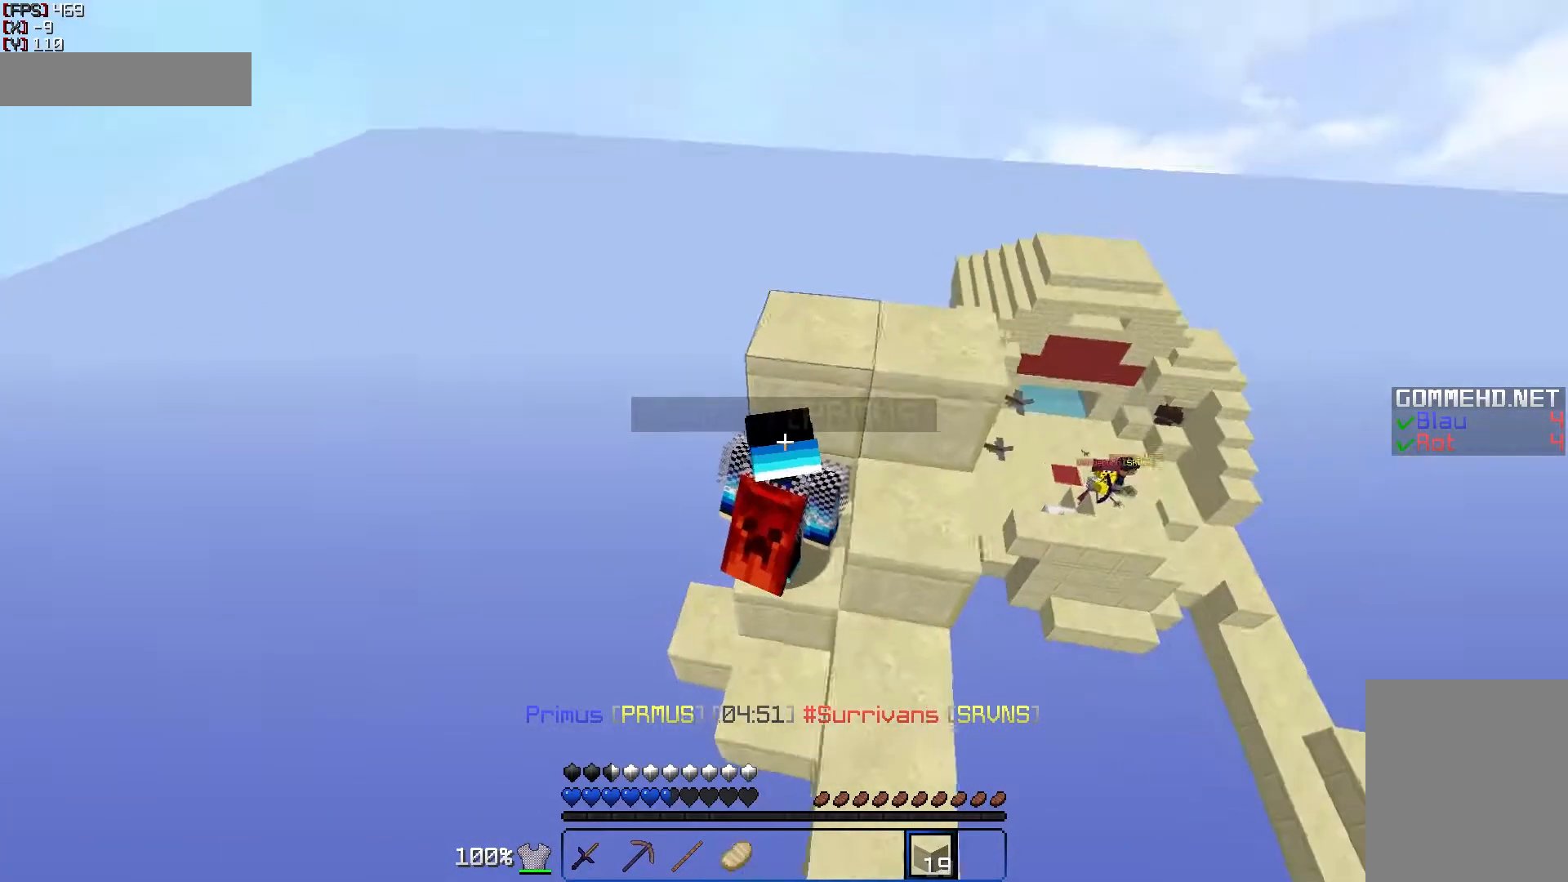
{"keys": ["d"], "mouse": [], "events": [[500, "d", "down"]]}
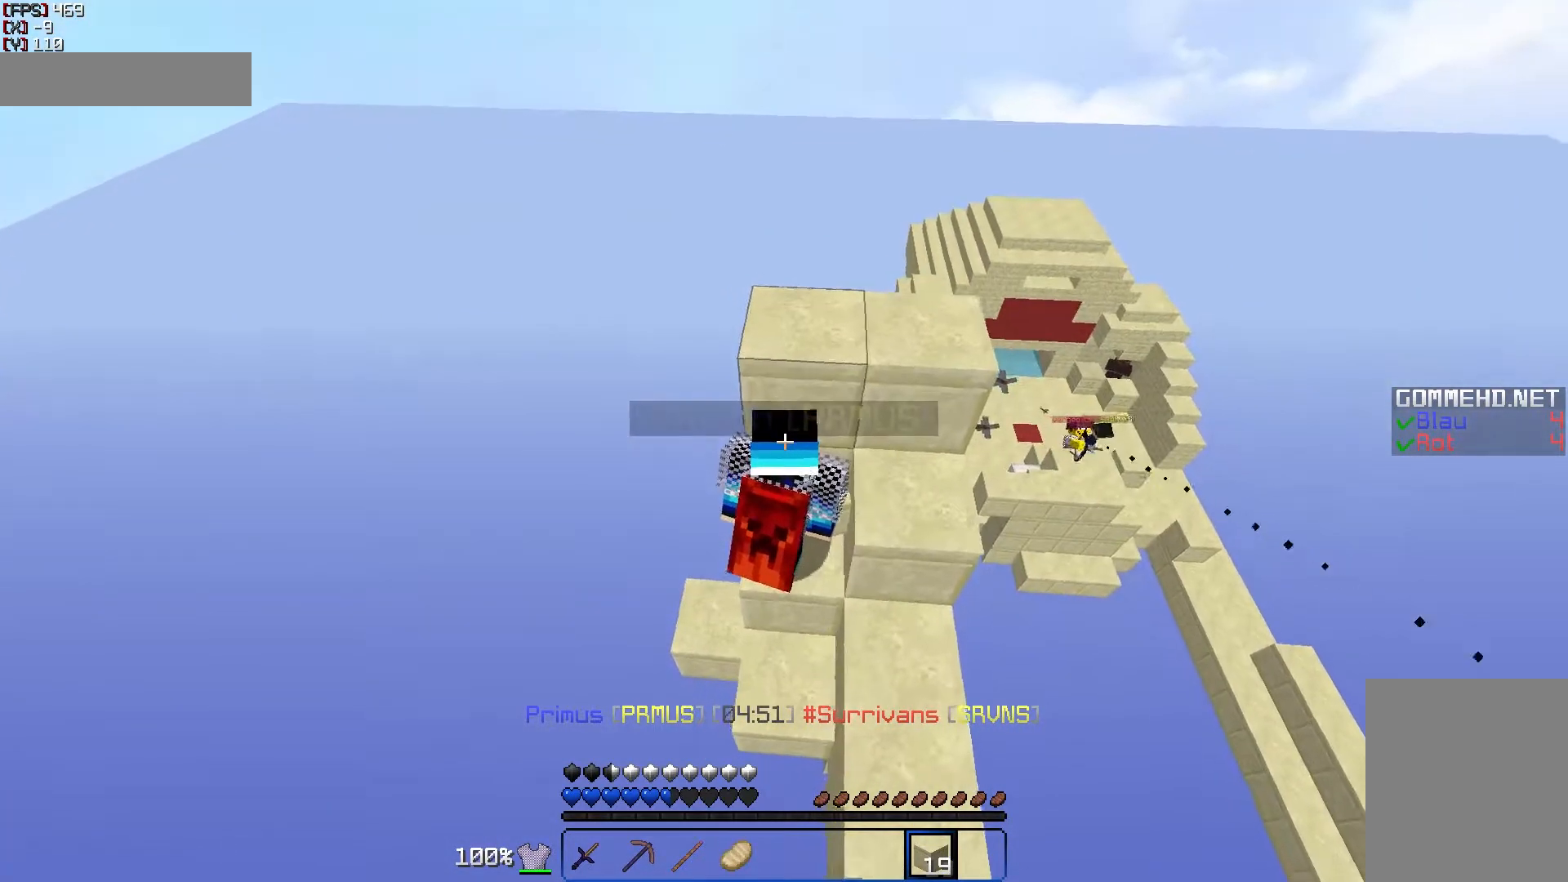
{"keys": [], "mouse": [], "events": [[100, "d", "up"]]}
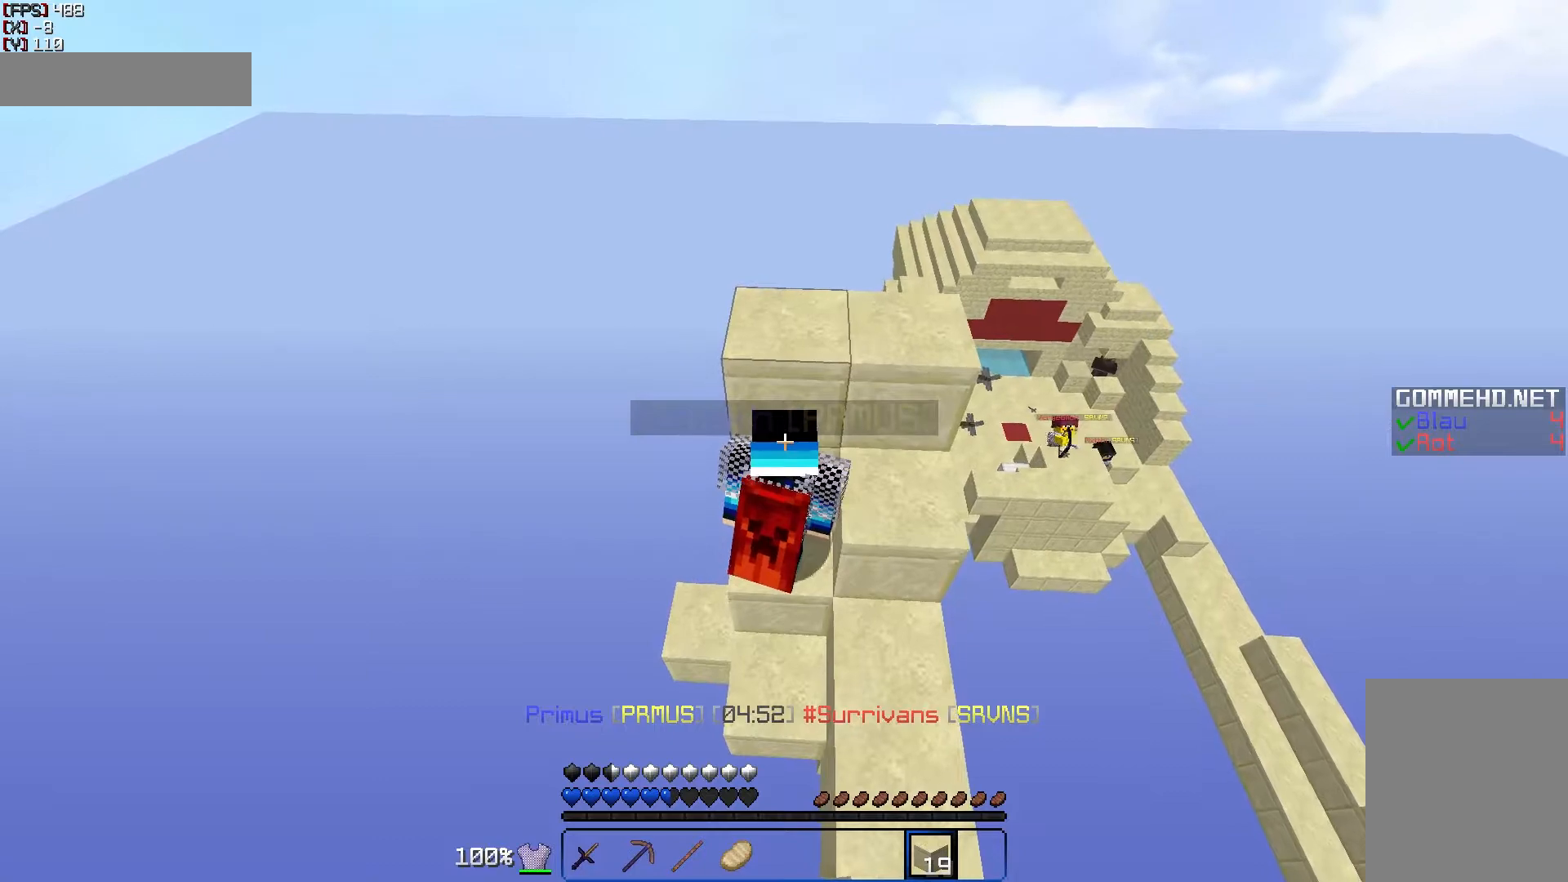
{"keys": ["d"], "mouse": [], "events": [[400, "d", "down"]]}
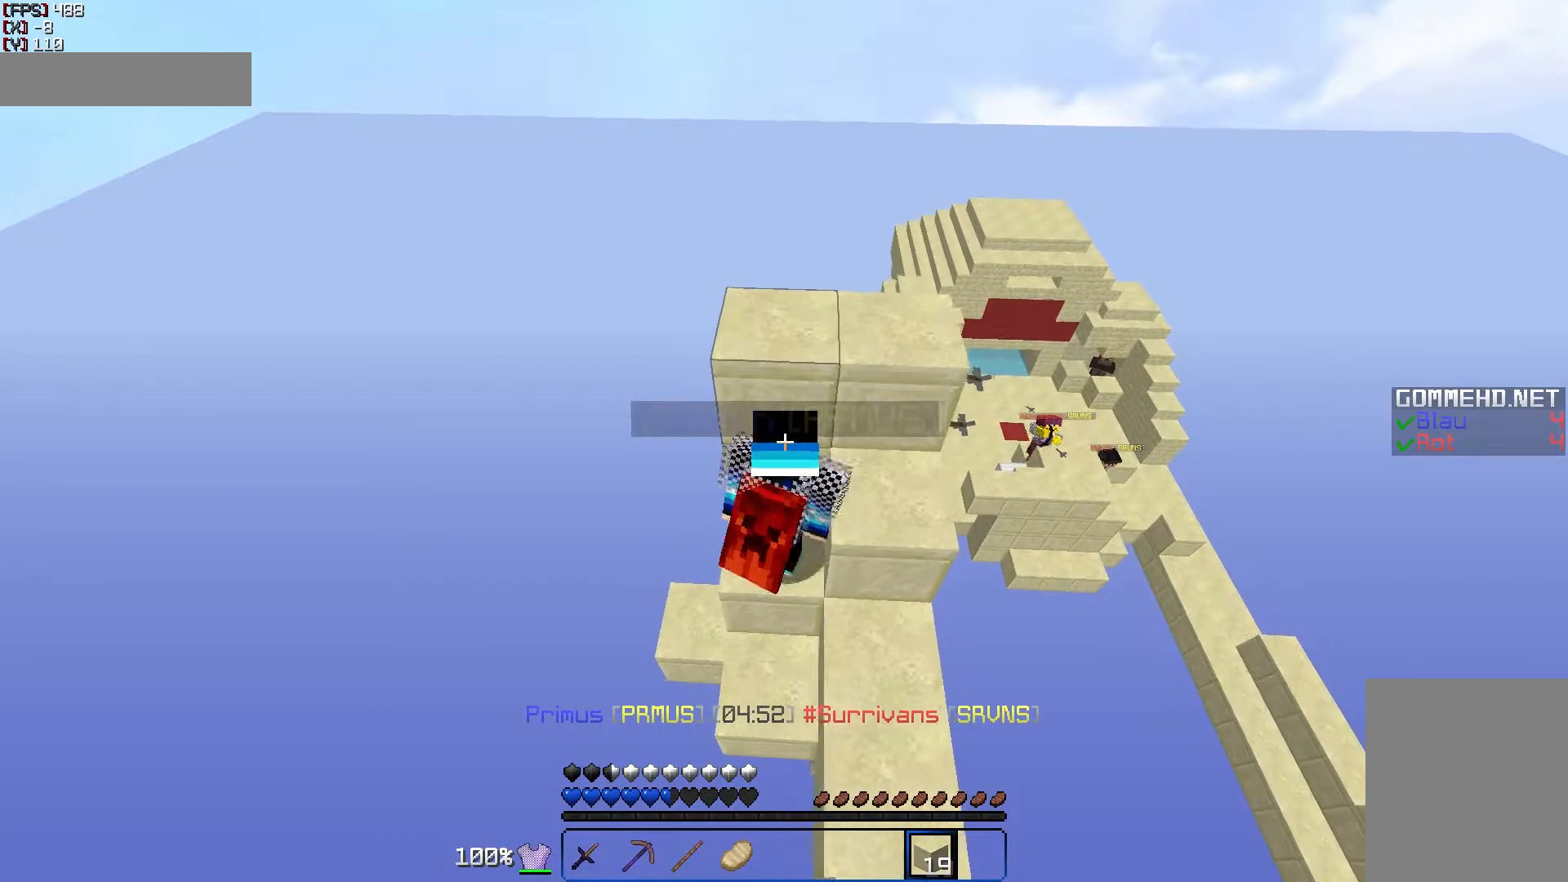
{"keys": [], "mouse": [], "events": [[100, "d", "up"]]}
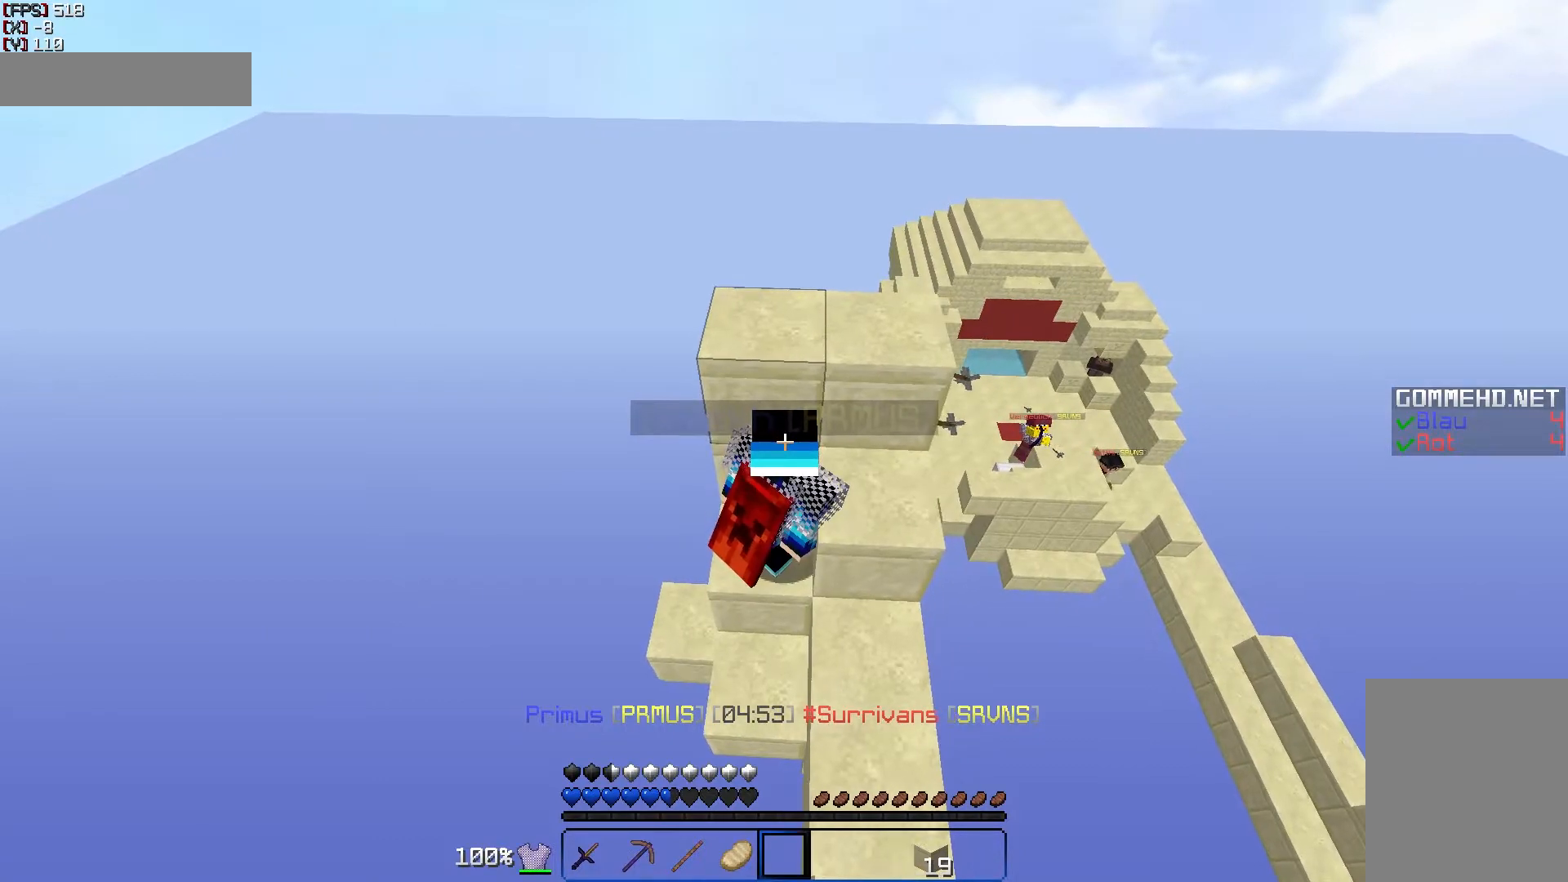
{"keys": [], "mouse": [], "events": []}
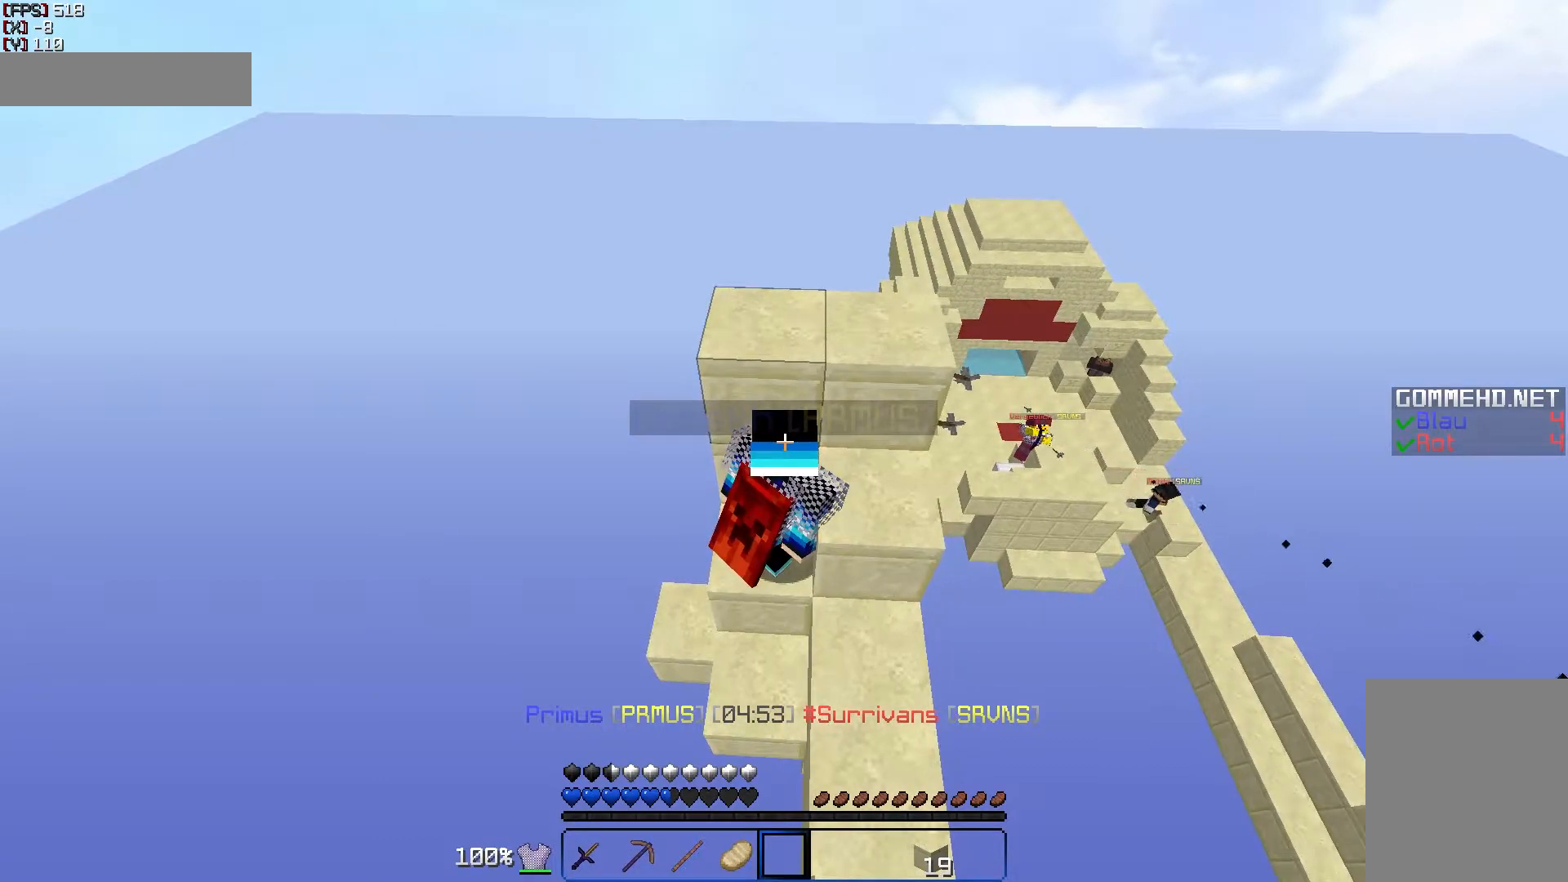
{"keys": [], "mouse": [], "events": []}
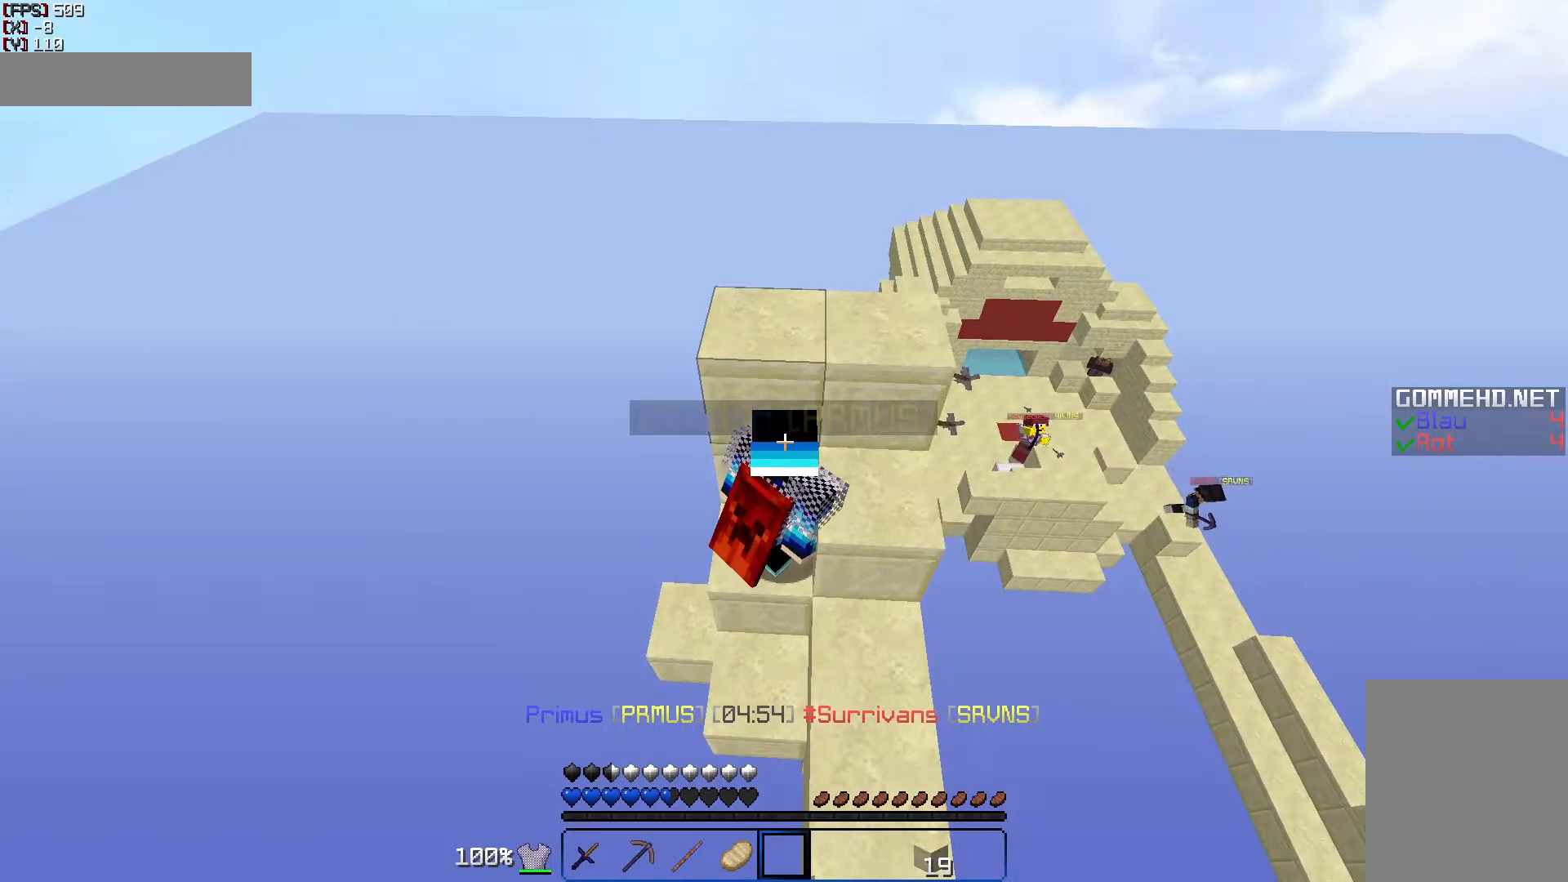
{"keys": [], "mouse": [], "events": []}
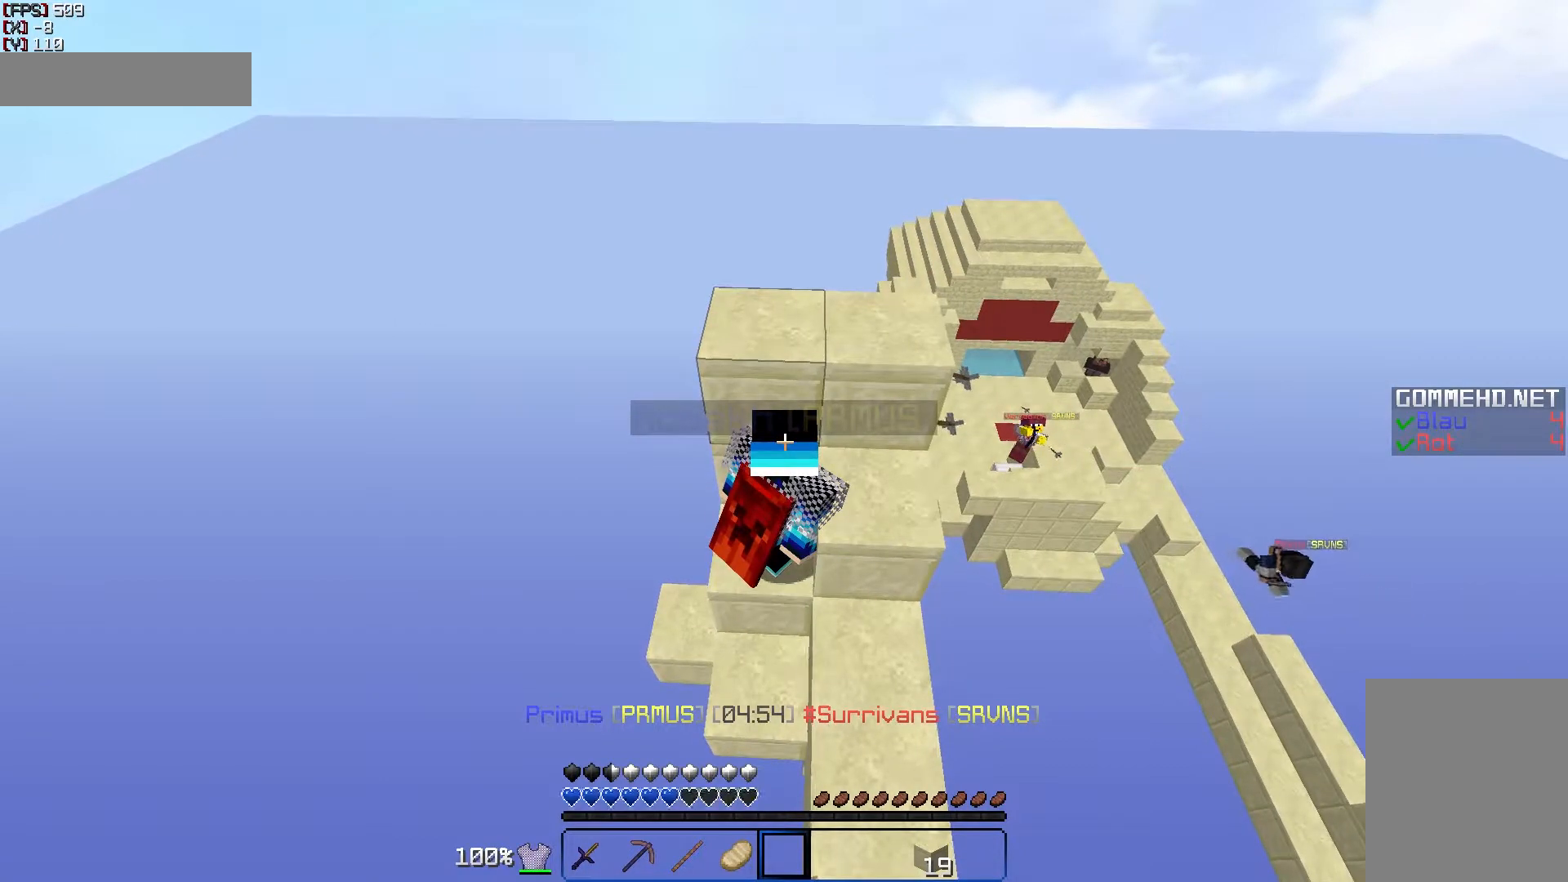
{"keys": [], "mouse": [], "events": []}
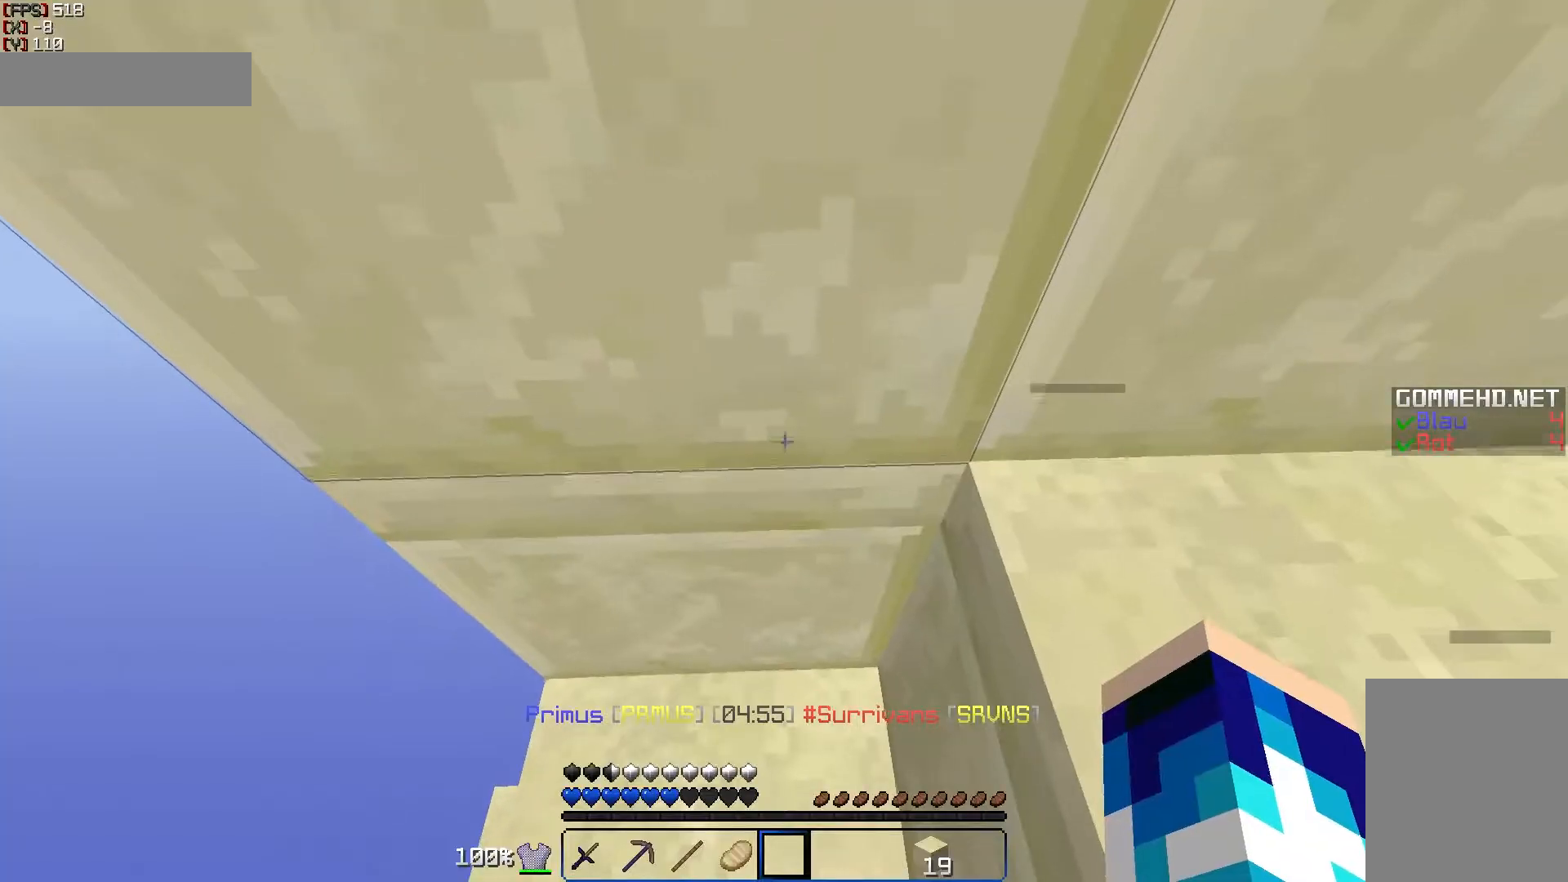
{"keys": ["d", "w"], "mouse": [], "events": [[400, "w", "down"], [450, "d", "down"]]}
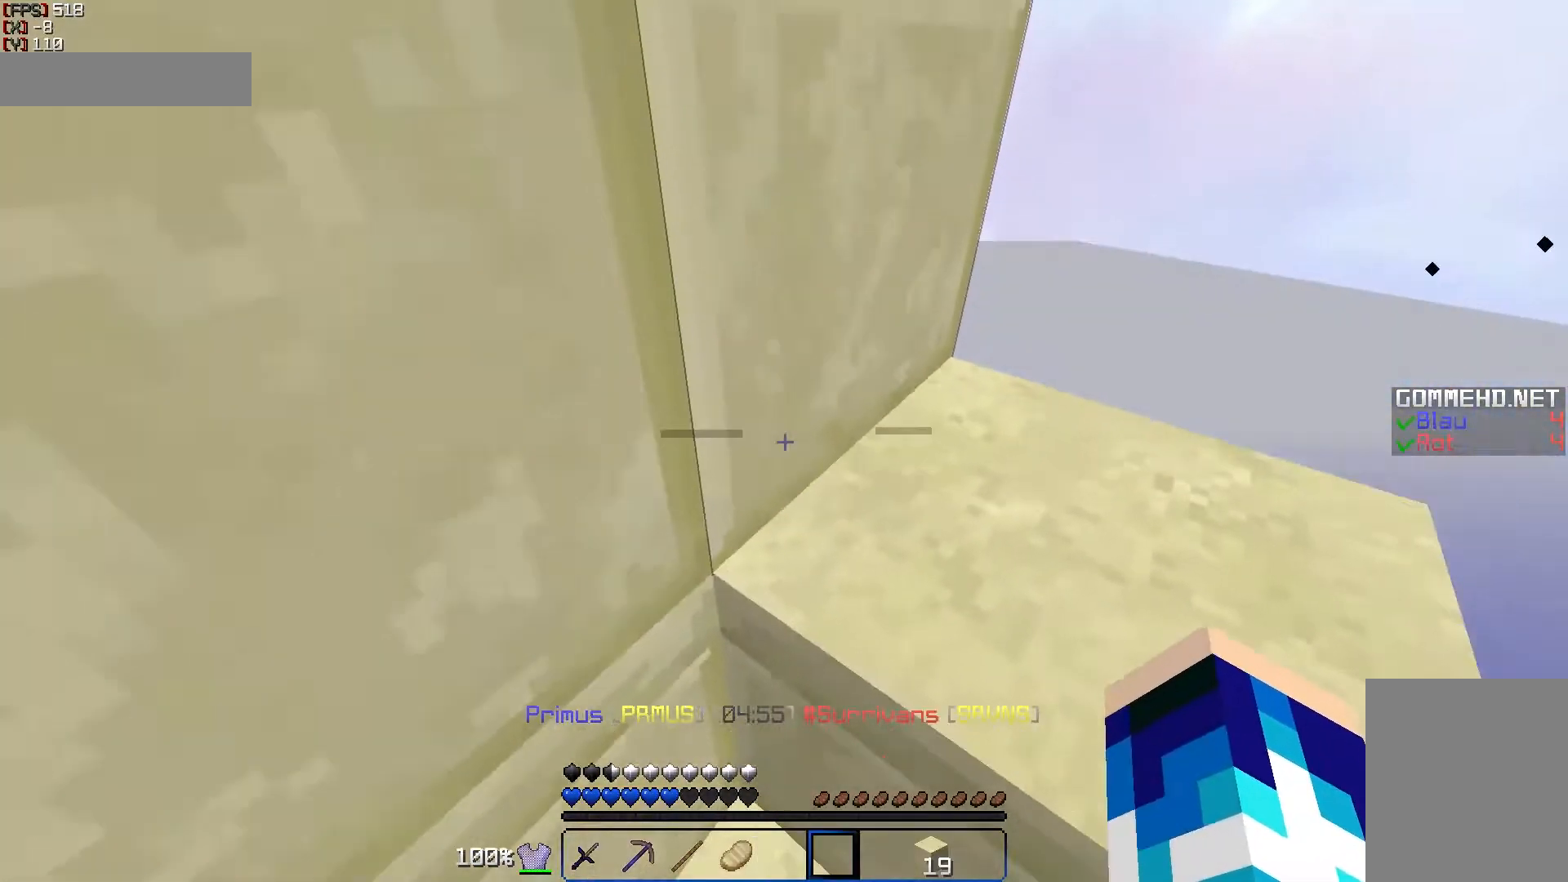
{"keys": ["d", "w"], "mouse": [], "events": []}
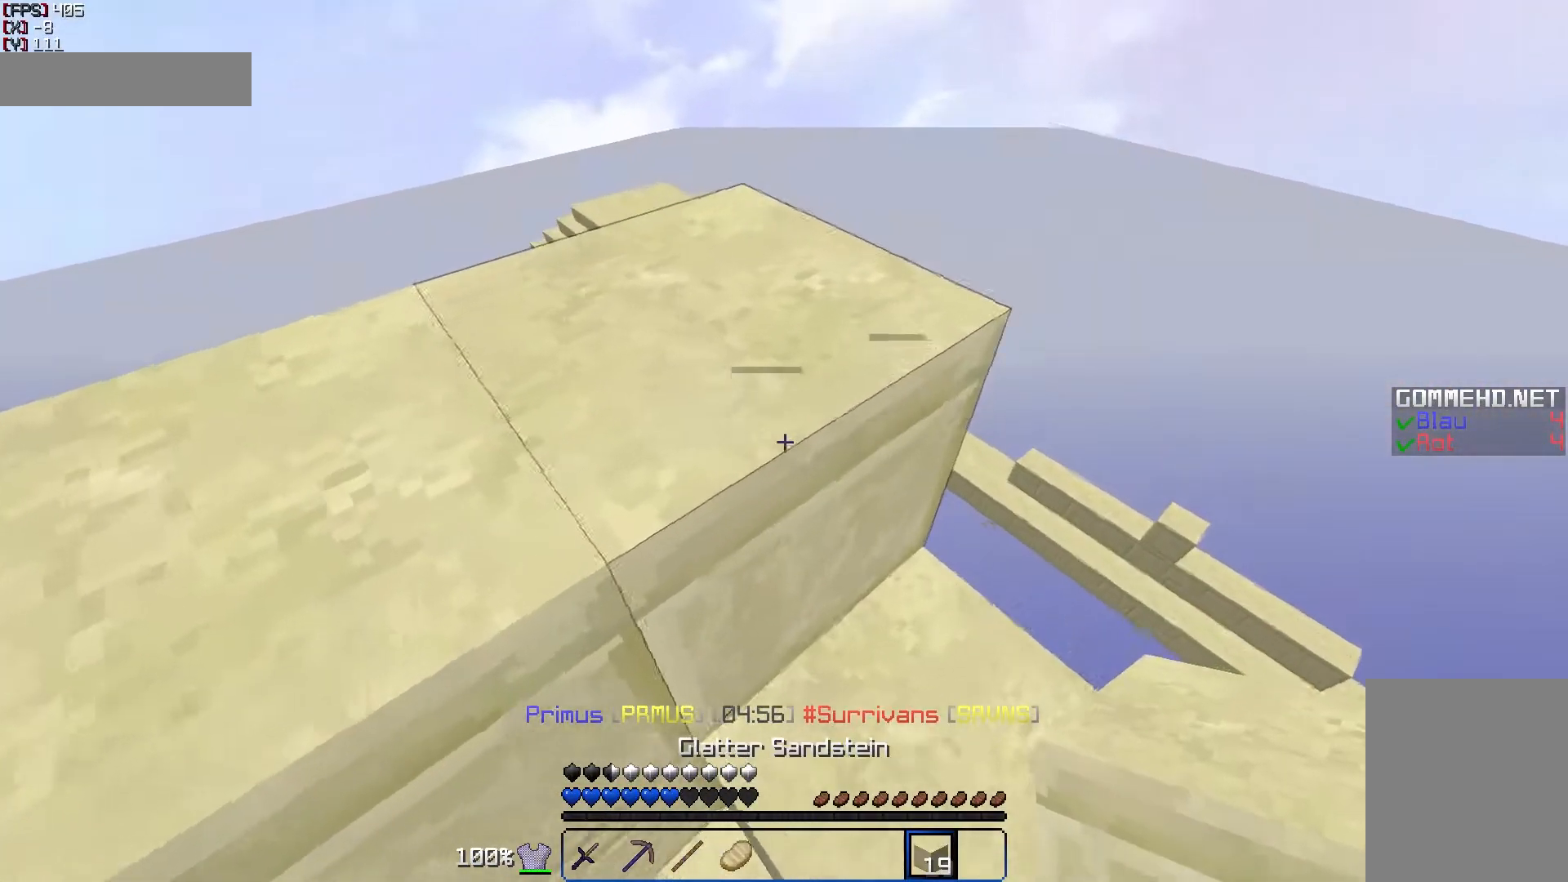
{"keys": ["d", "w"], "mouse": [], "events": []}
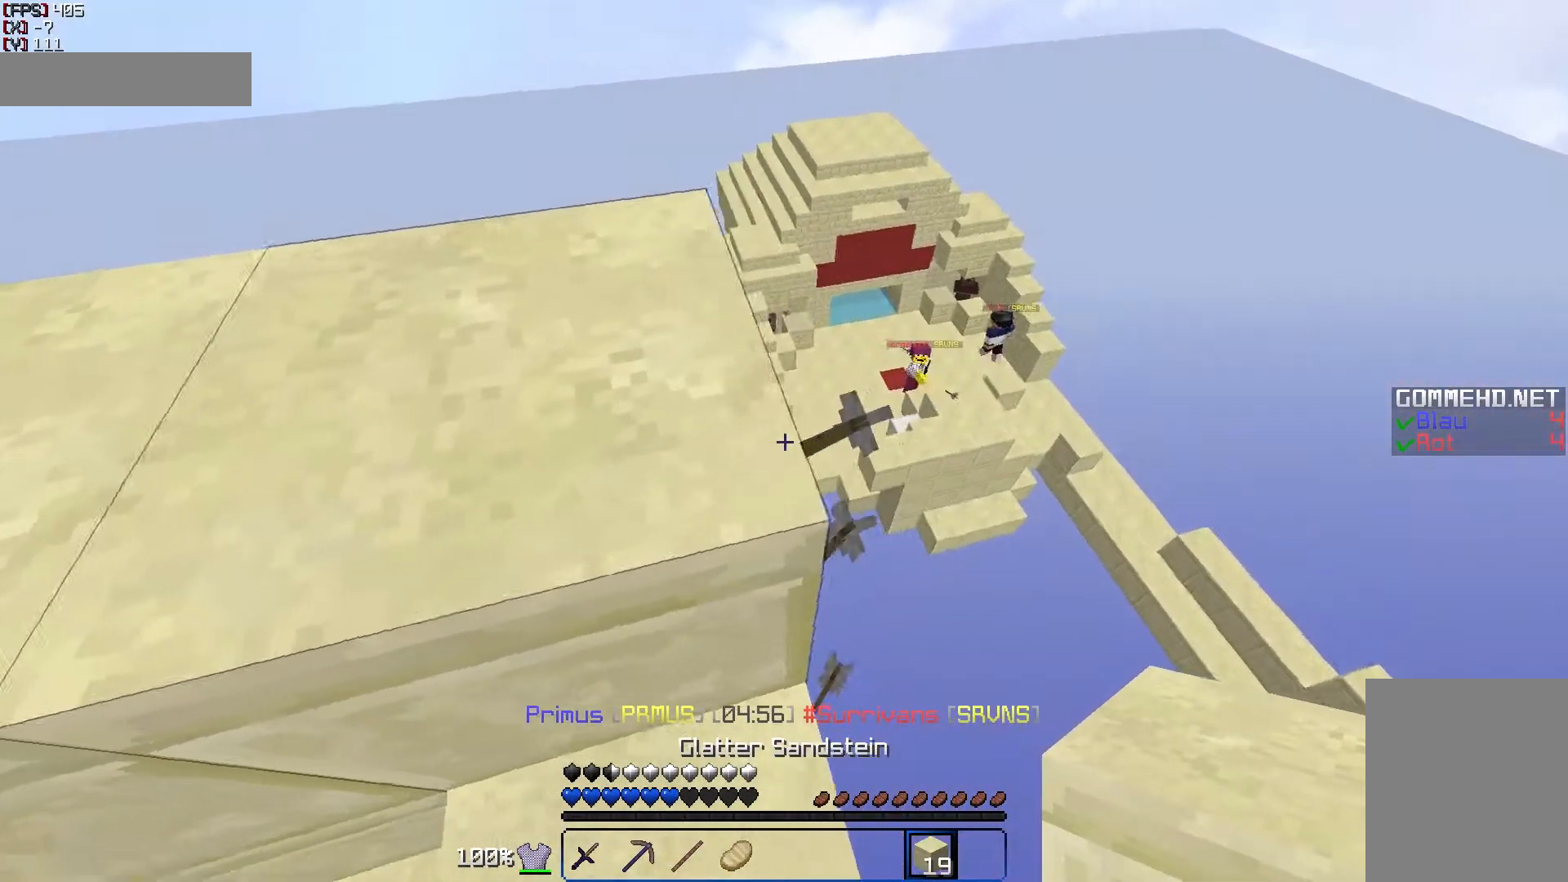
{"keys": ["a", "s"], "mouse": [], "events": [[83, "w", "up"], [200, "s", "down"], [250, "a", "down"], [250, "d", "up"], [333, "mouse_right", "down"], [450, "mouse_right", "up"]]}